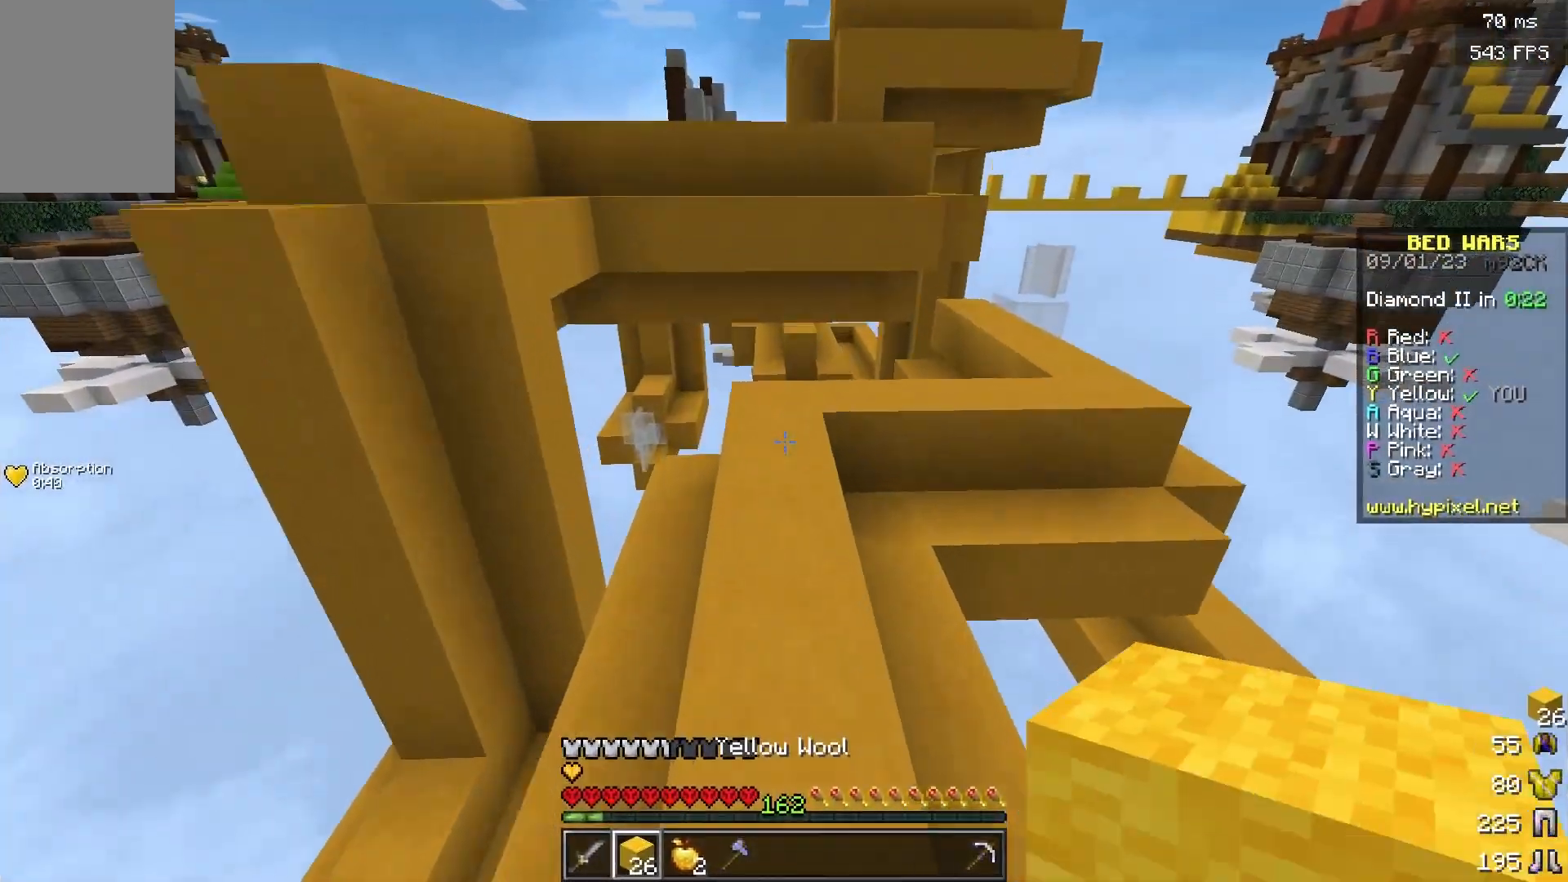
Gameplay with keyboard and mouse; each line is a JSON object with the keys and mouse buttons held at the frame after it. "events" lists presses ("down") and releases ("up") of "a", "d", "s", "w", "mouse_left" and "mouse_right" between this image and that frame as [ms after this image, input, new state], when the widget could be followed in between. "mouse_left", "mouse_right" = the "left", "right" buttons of the "mouse" list. No other keys are recorded. Fast repeated clicks can show as one long hold. Mouse movement is not recorded.
{"keys": ["a", "w"], "mouse": ["right"], "events": [[67, "mouse_right", "down"], [267, "a", "down"], [267, "mouse_right", "up"], [467, "mouse_right", "down"]]}
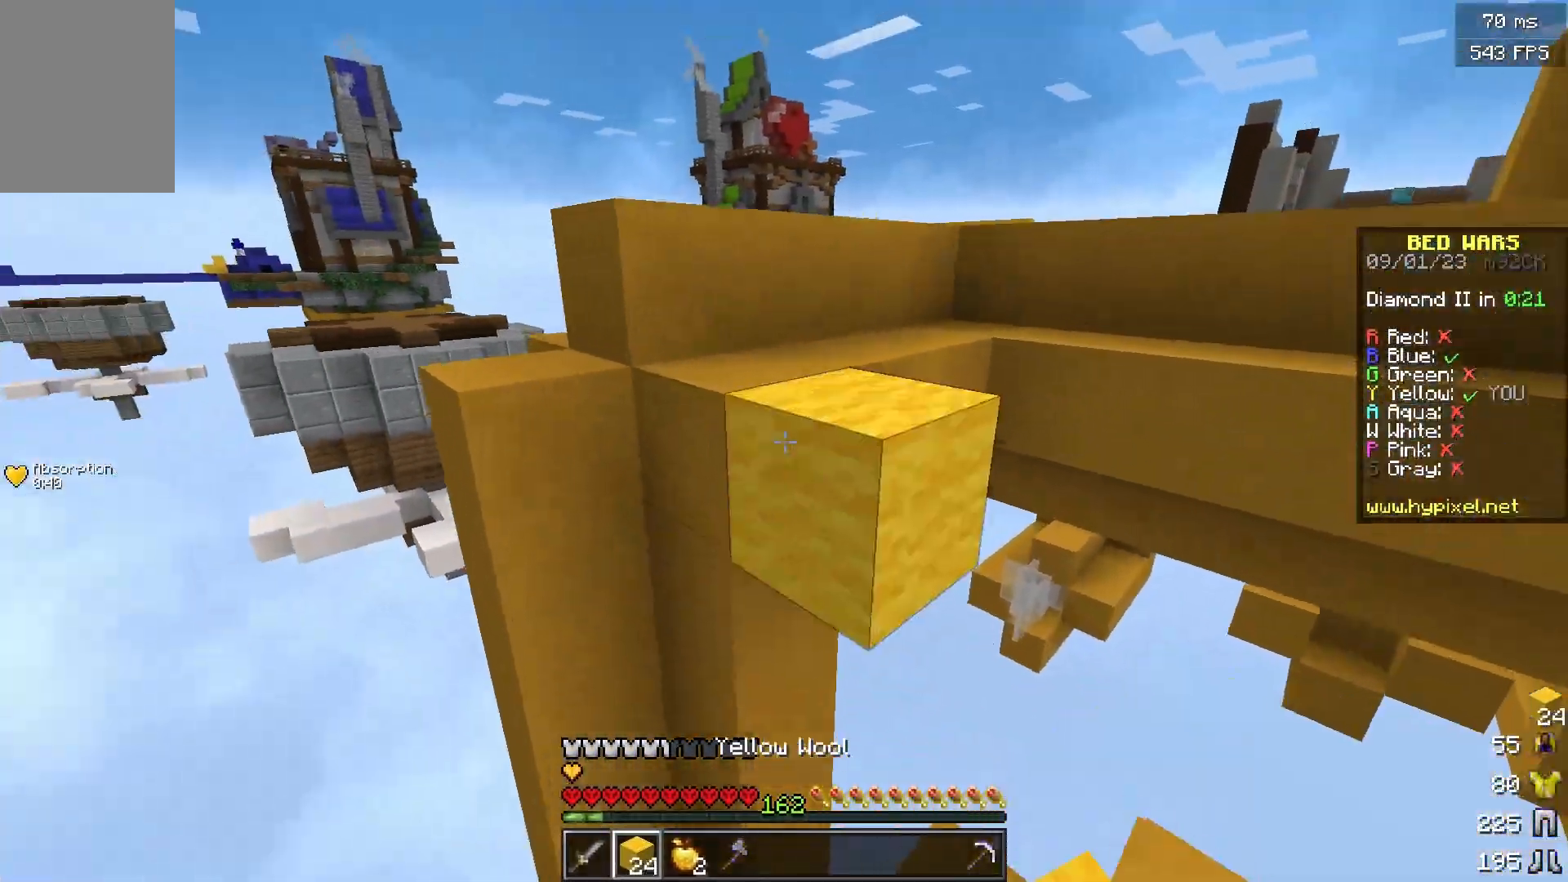
{"keys": ["w"], "mouse": [], "events": [[117, "a", "up"], [151, "mouse_right", "up"]]}
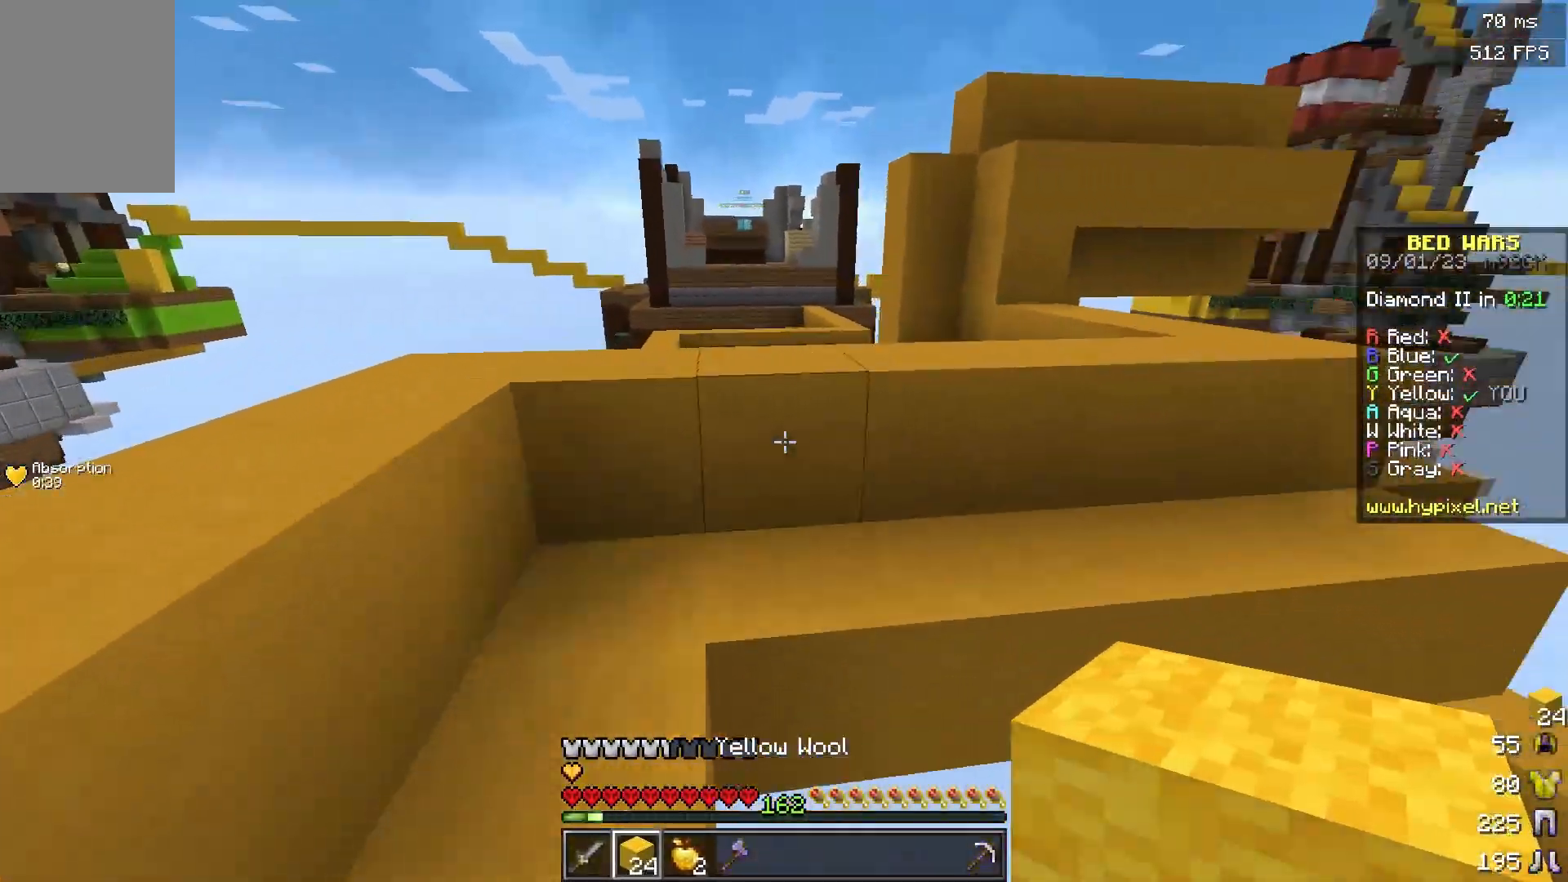
{"keys": ["d", "w"], "mouse": [], "events": [[334, "d", "down"]]}
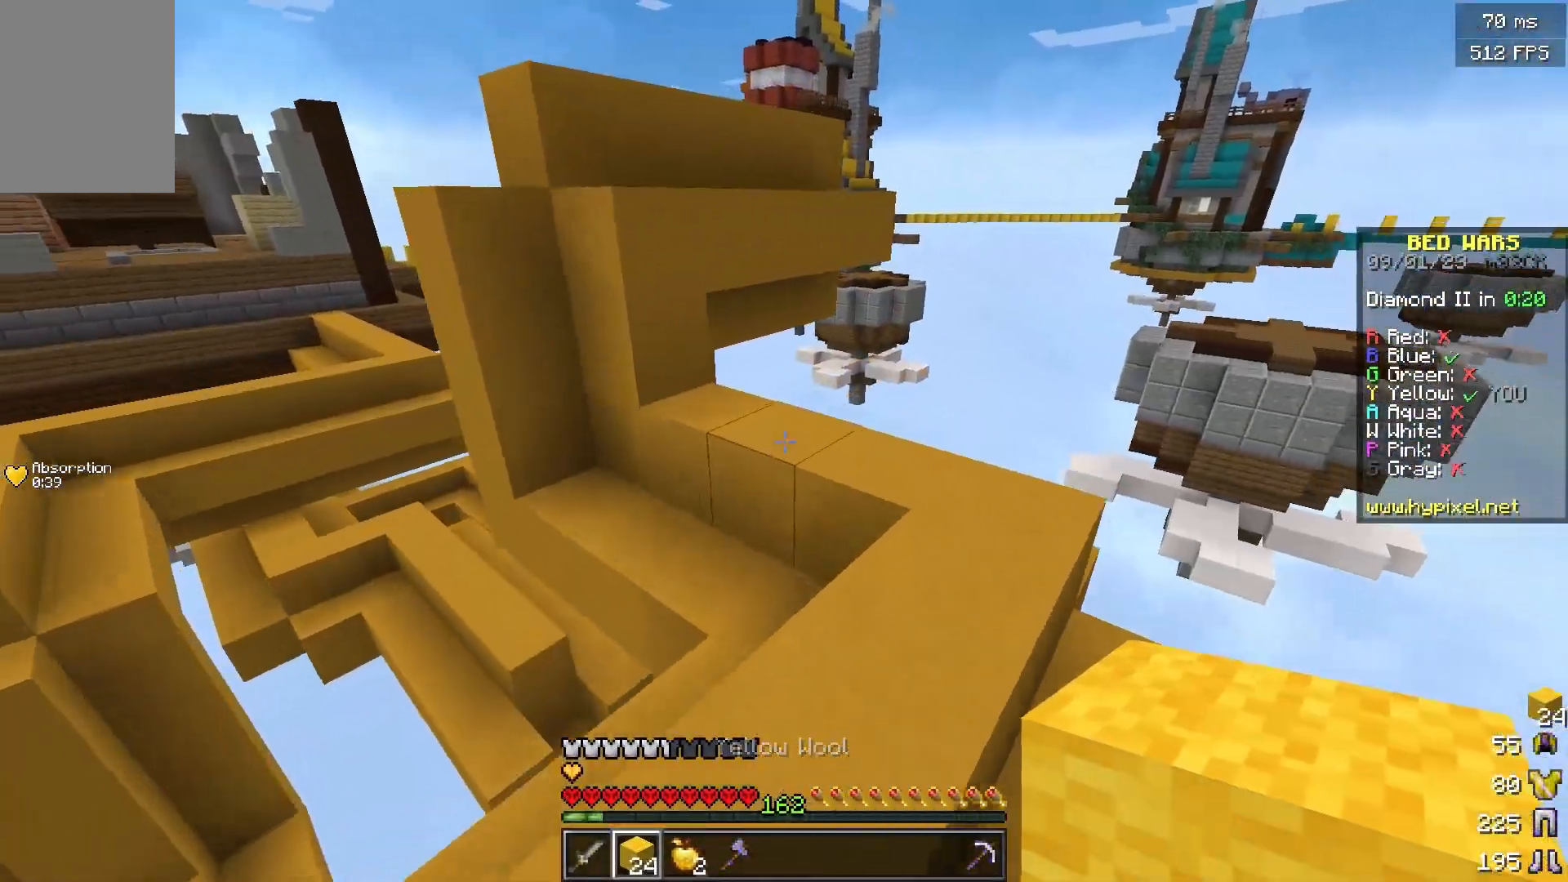
{"keys": ["w"], "mouse": [], "events": [[251, "mouse_right", "down"], [301, "d", "up"], [401, "mouse_right", "up"]]}
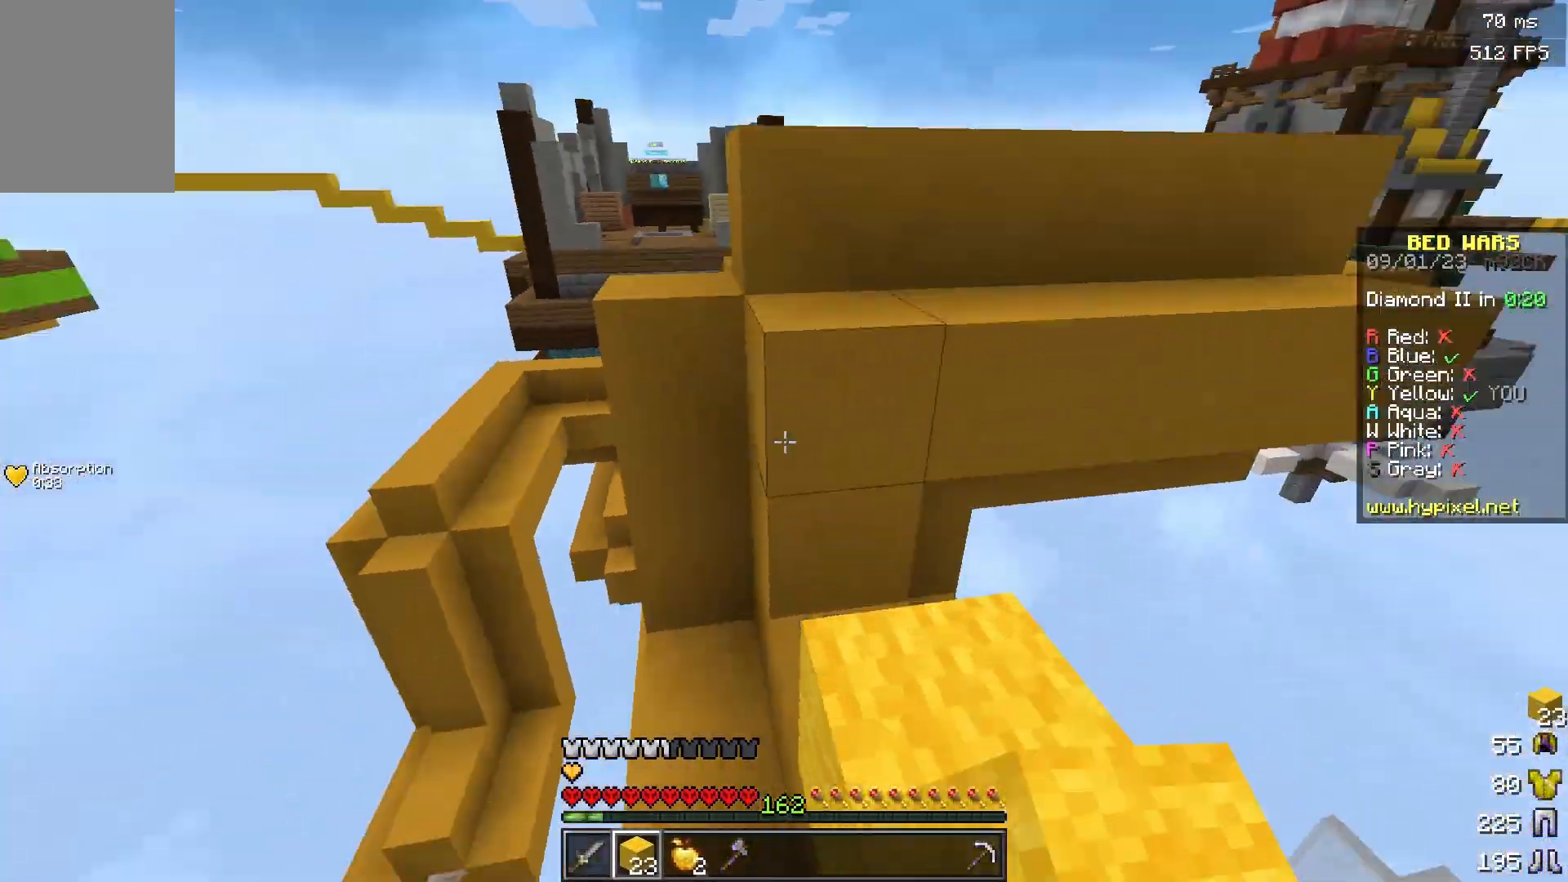
{"keys": ["d", "s"], "mouse": [], "events": [[17, "a", "down"], [167, "a", "up"], [267, "d", "down"], [367, "w", "up"], [467, "s", "down"]]}
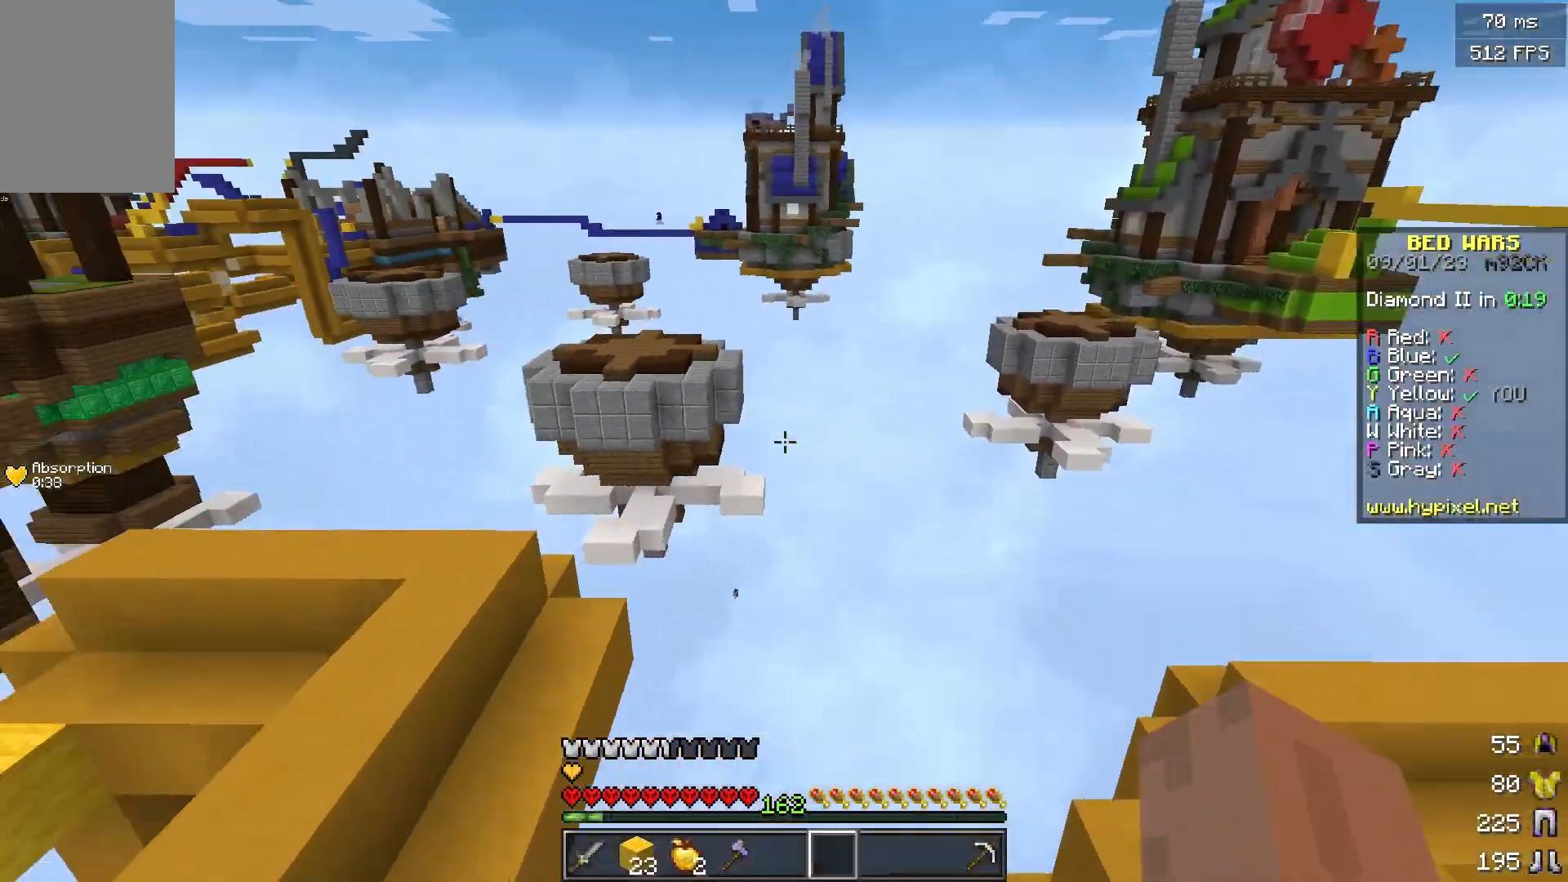
{"keys": ["d", "s"], "mouse": [], "events": [[67, "d", "up"], [184, "d", "down"], [184, "s", "up"], [334, "s", "down"]]}
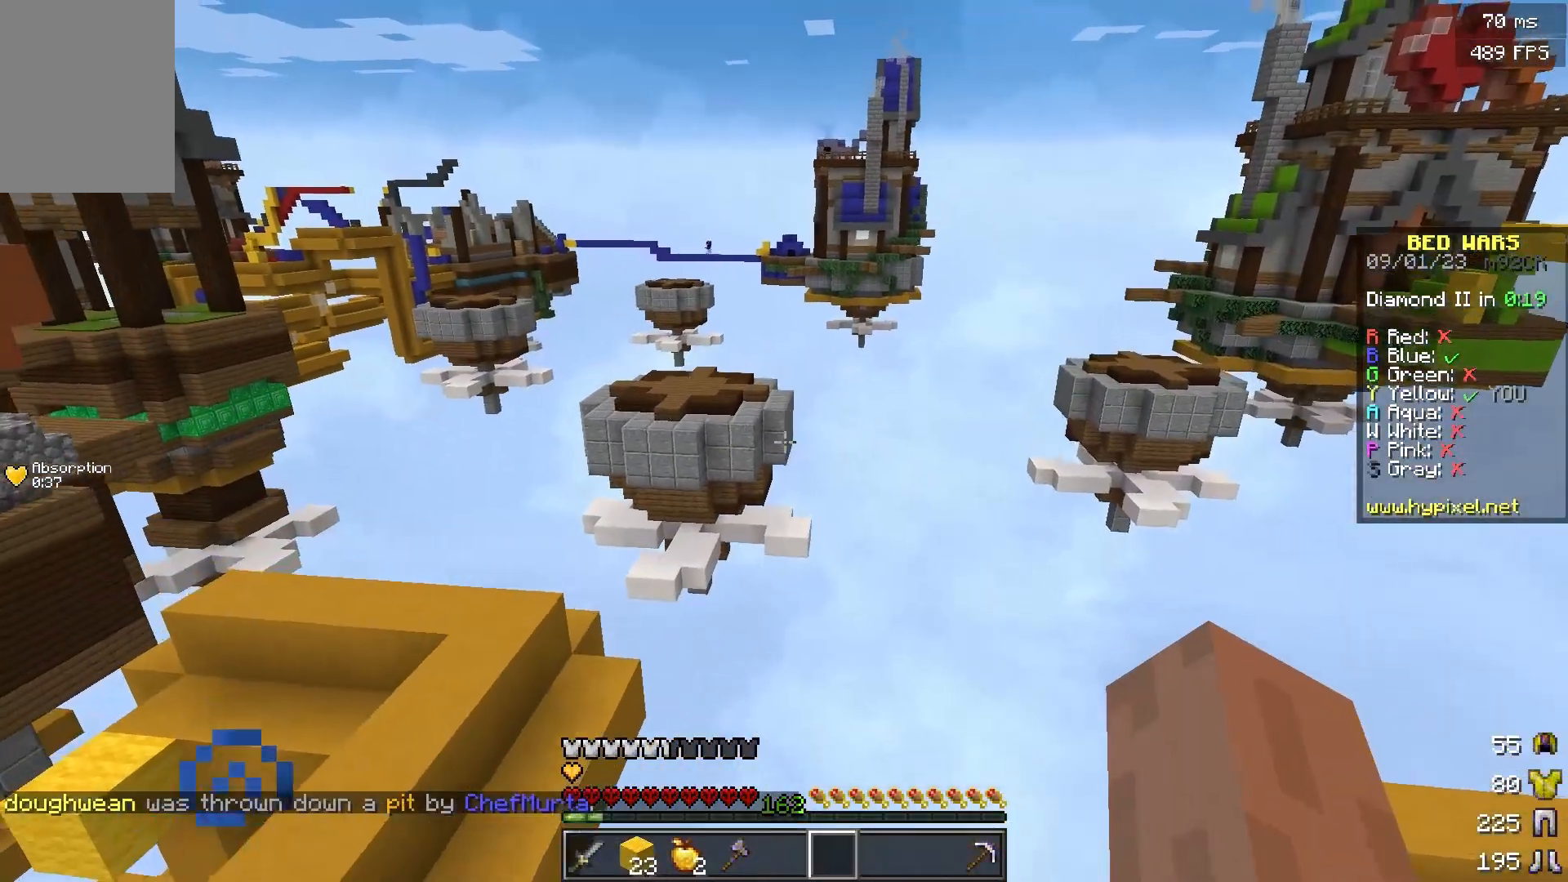
{"keys": [], "mouse": [], "events": [[83, "s", "up"], [200, "d", "up"]]}
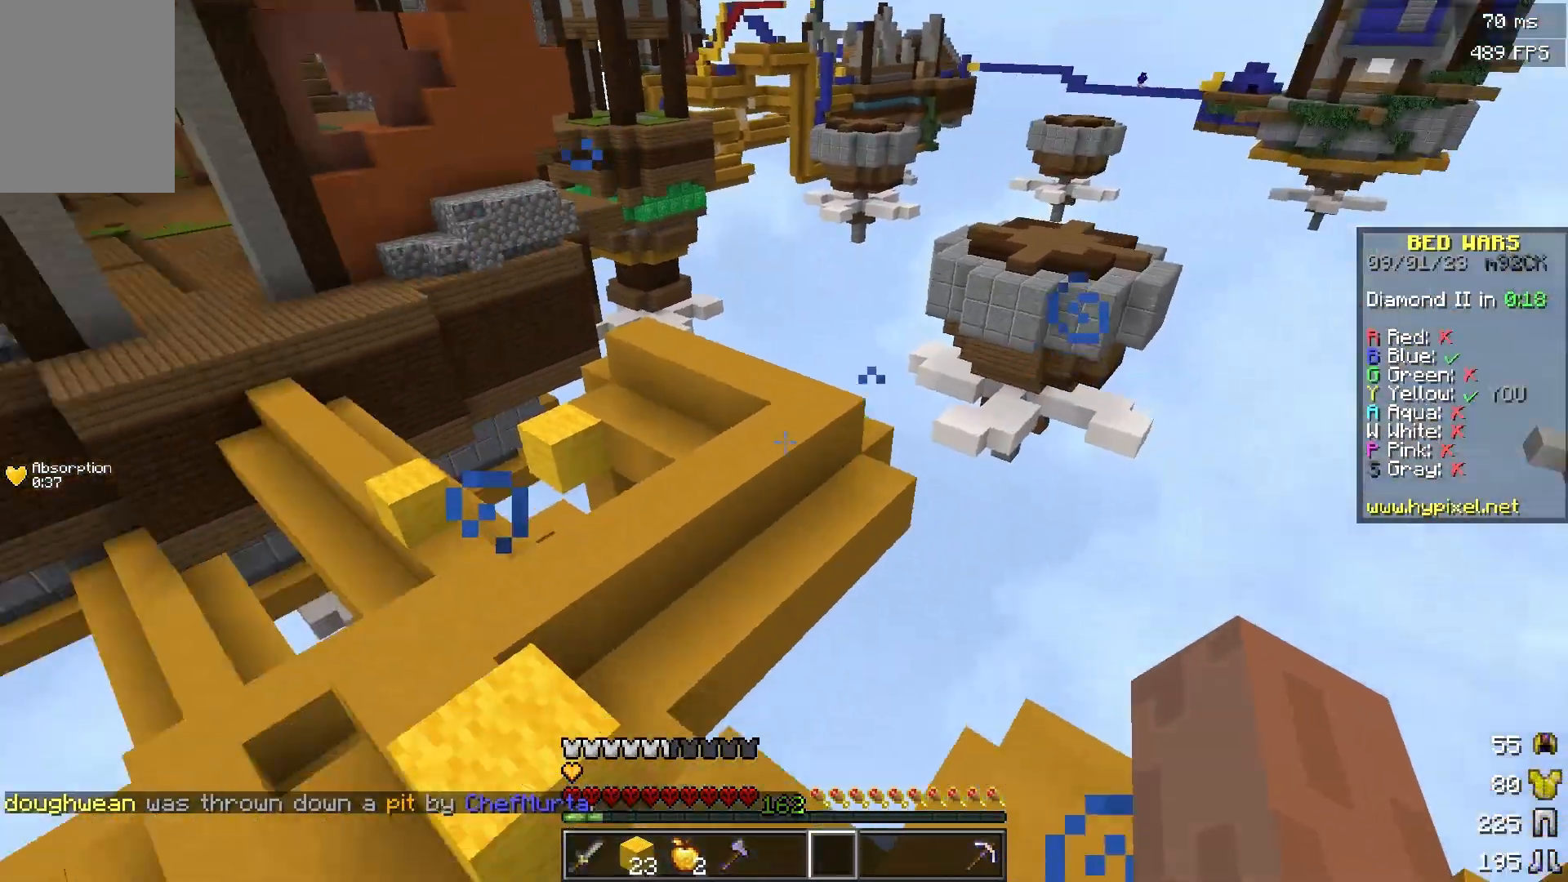
{"keys": [], "mouse": [], "events": []}
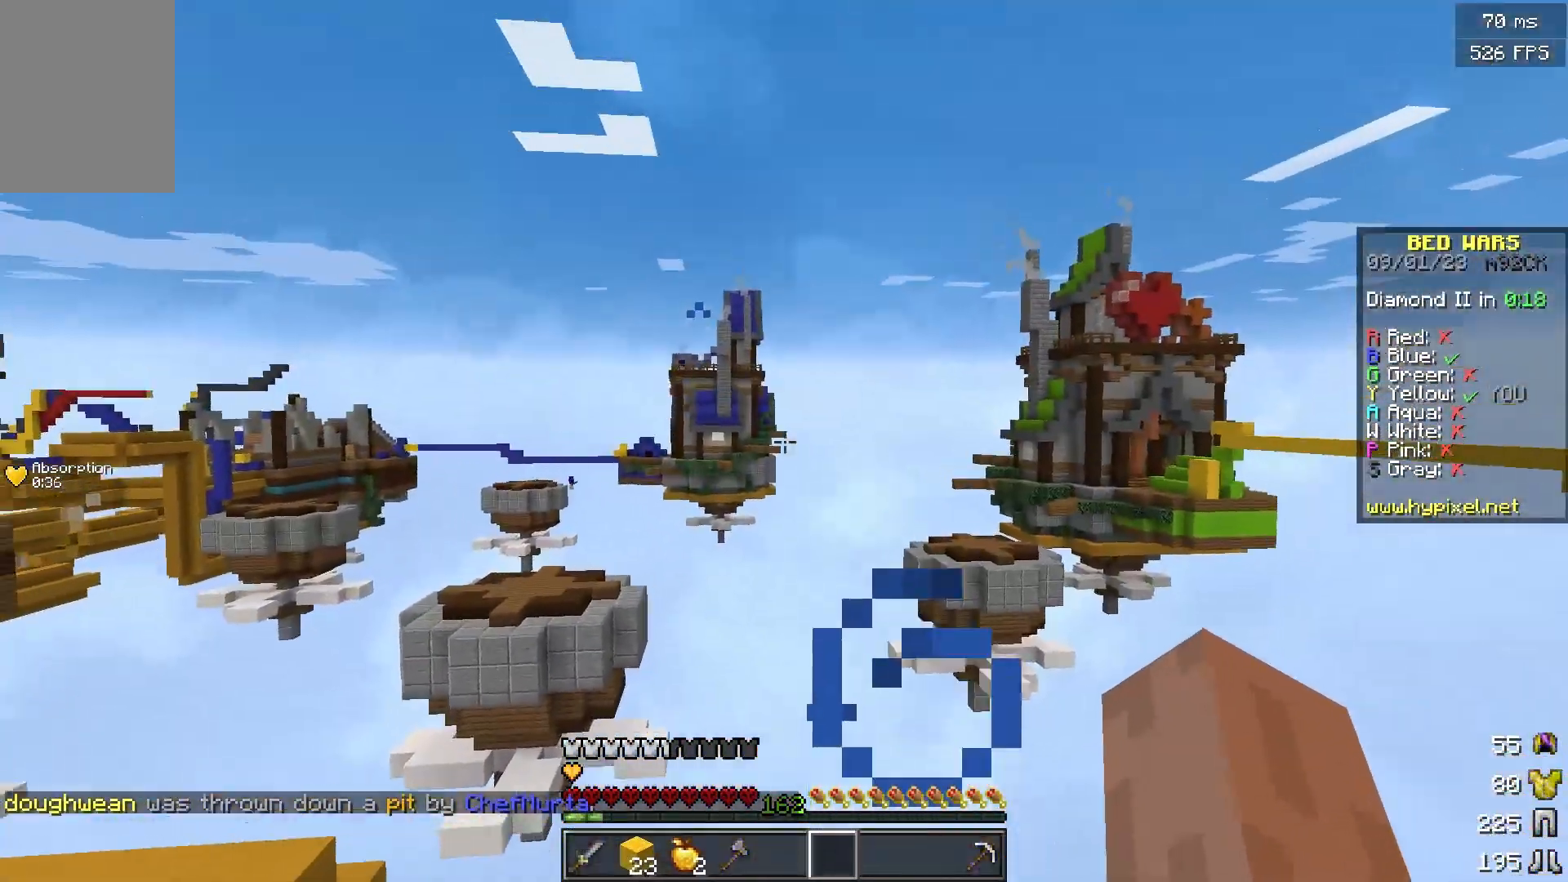
{"keys": [], "mouse": [], "events": []}
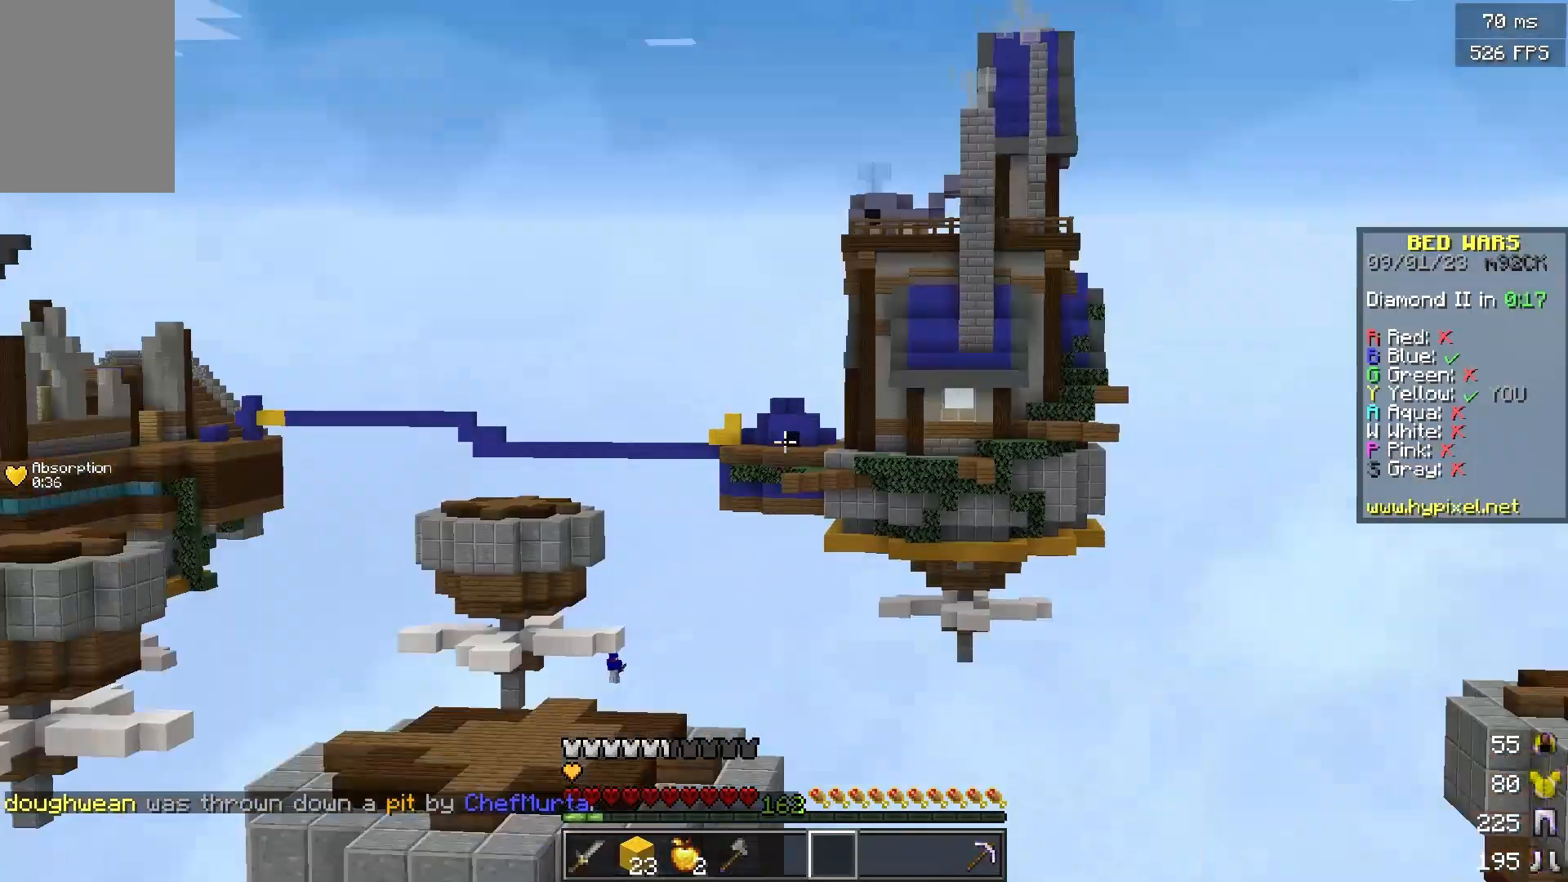
{"keys": [], "mouse": [], "events": []}
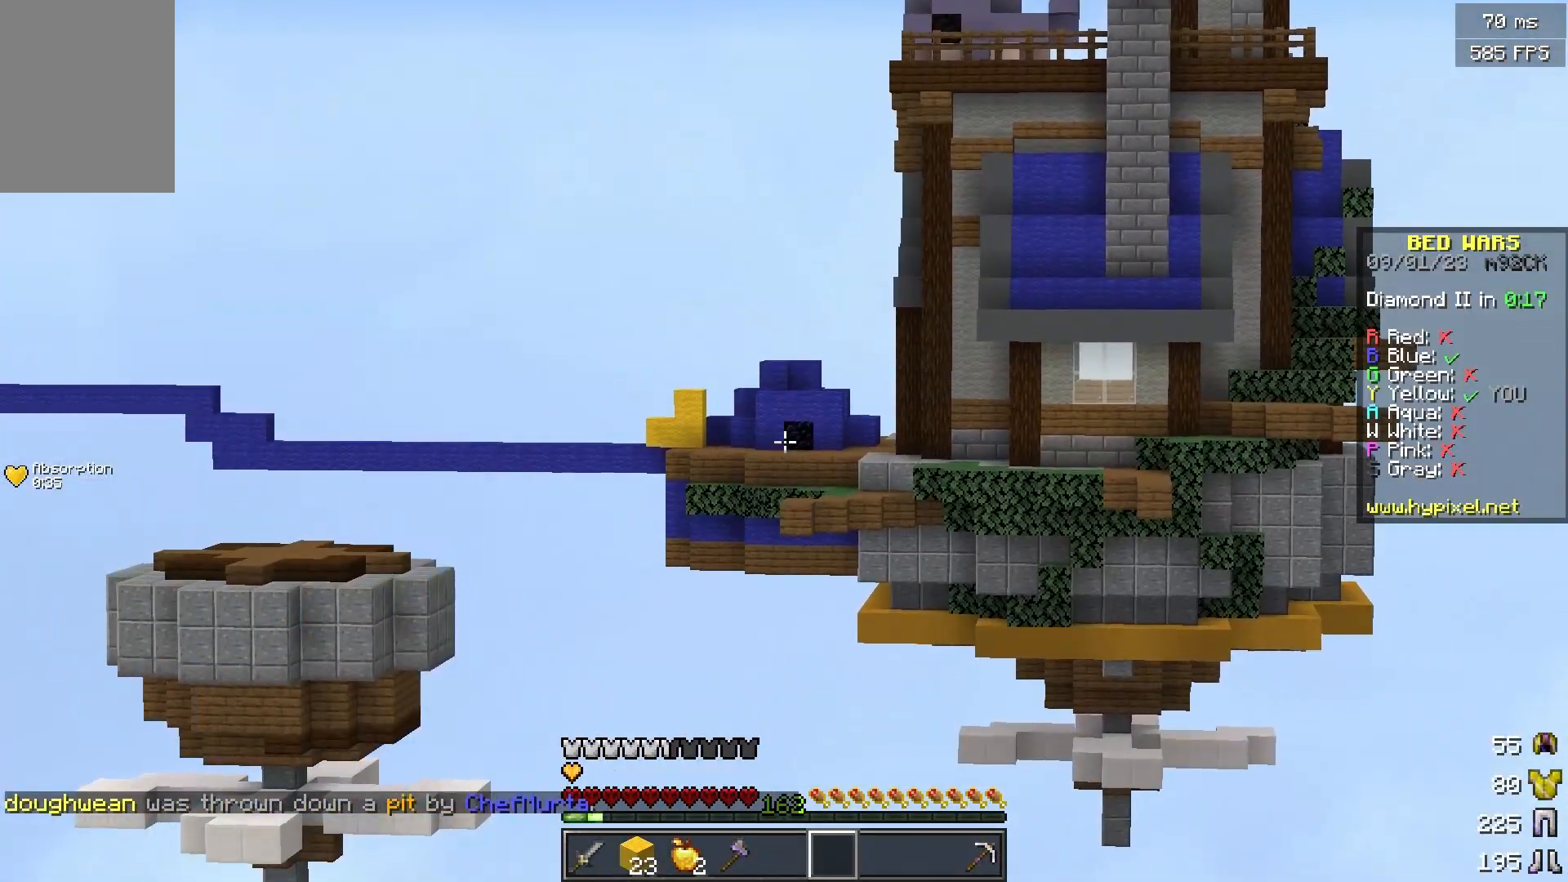
{"keys": [], "mouse": [], "events": []}
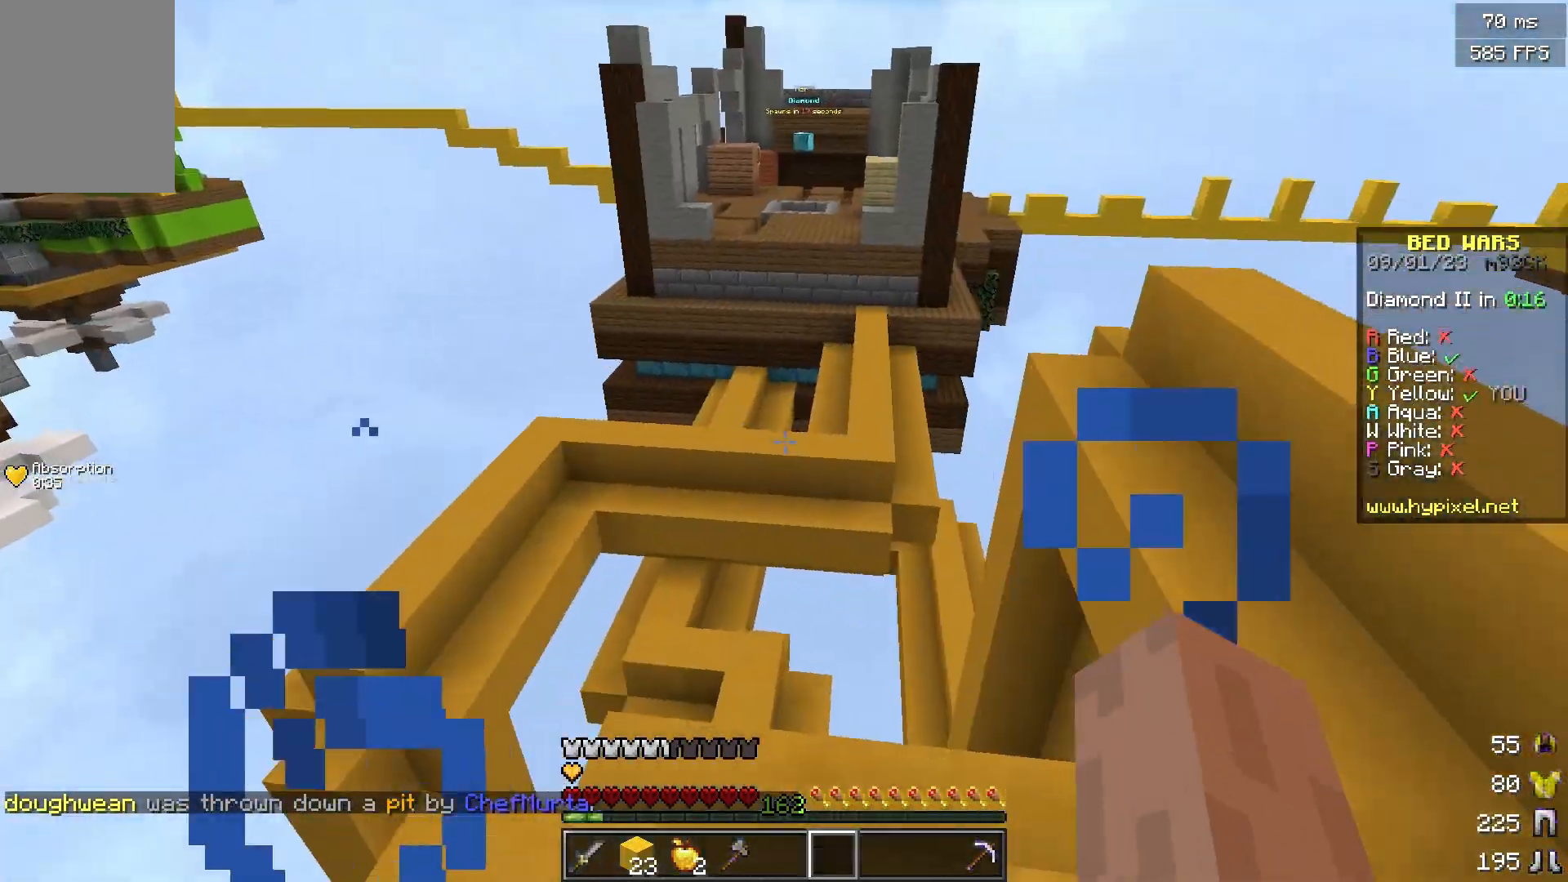
{"keys": [], "mouse": [], "events": []}
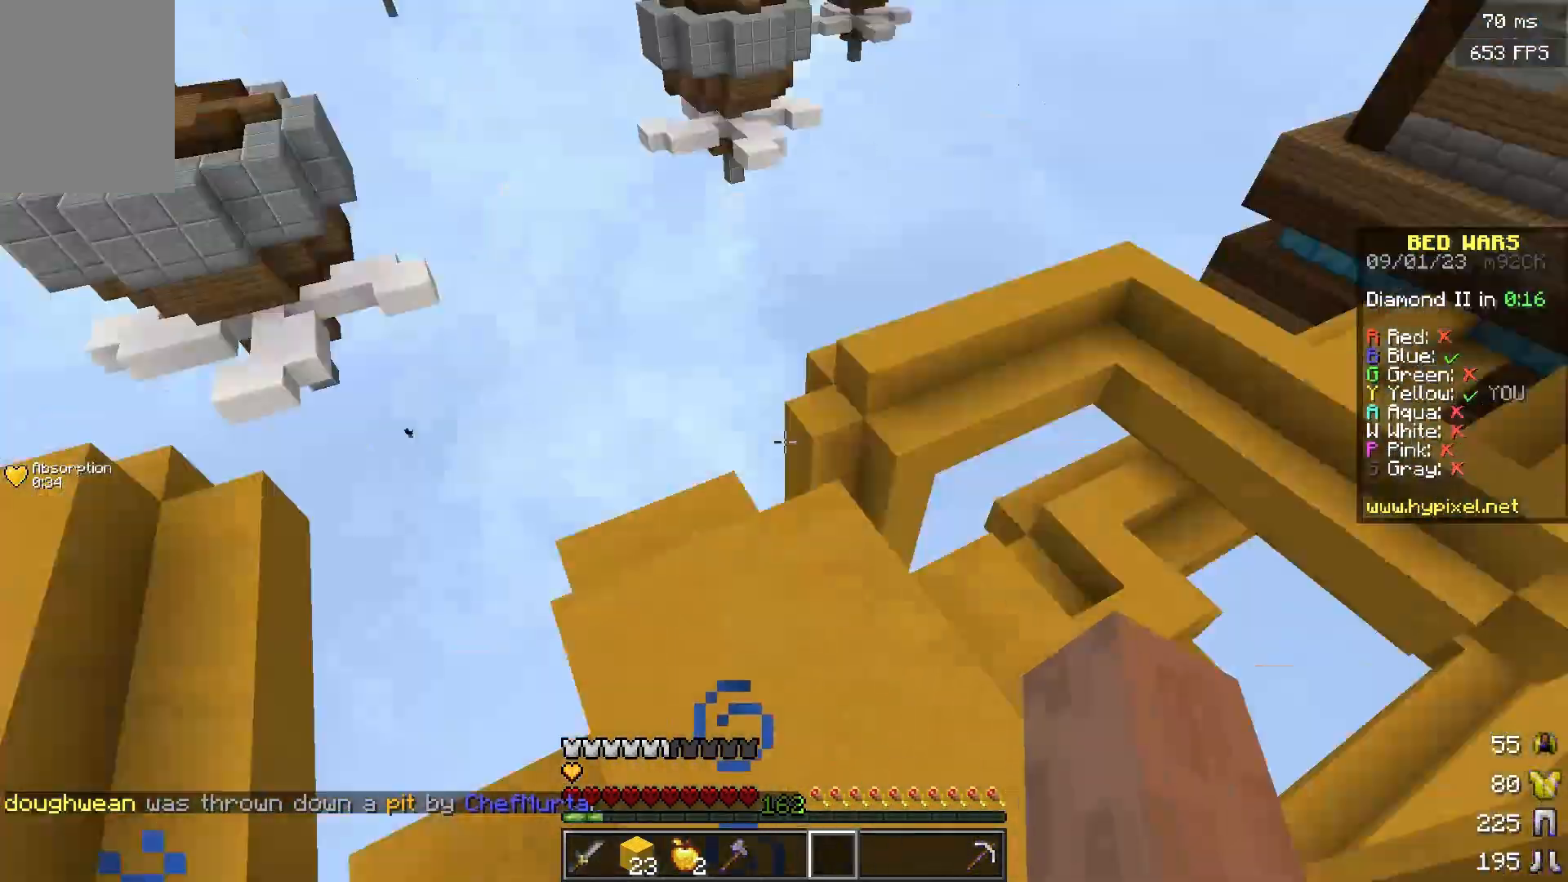
{"keys": ["d", "w"], "mouse": [], "events": [[351, "w", "down"], [451, "d", "down"]]}
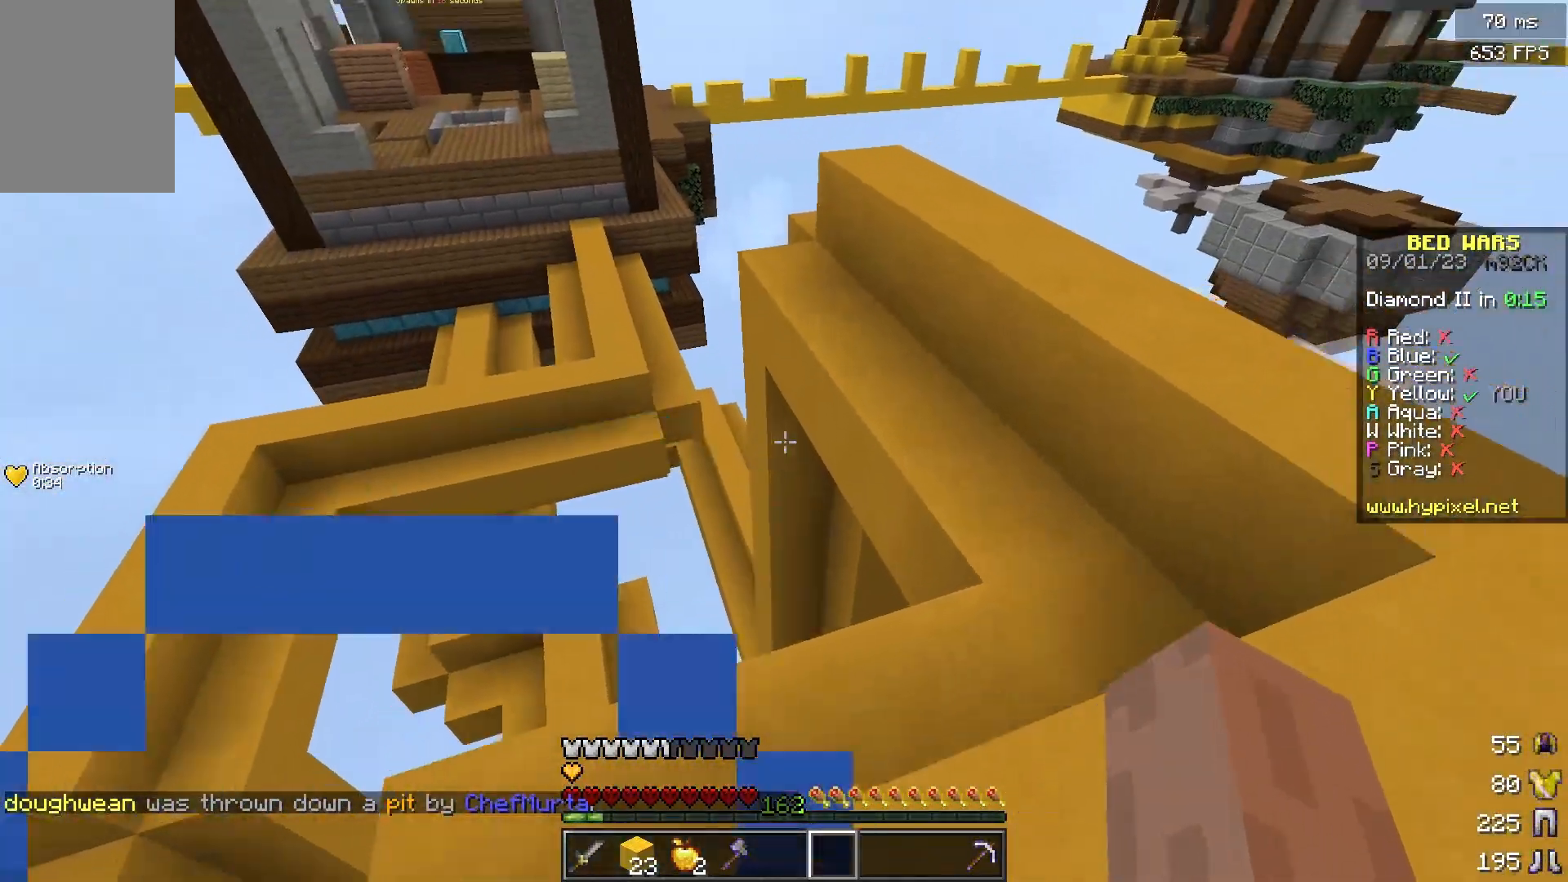
{"keys": ["a", "w"], "mouse": [], "events": [[233, "d", "up"], [467, "a", "down"]]}
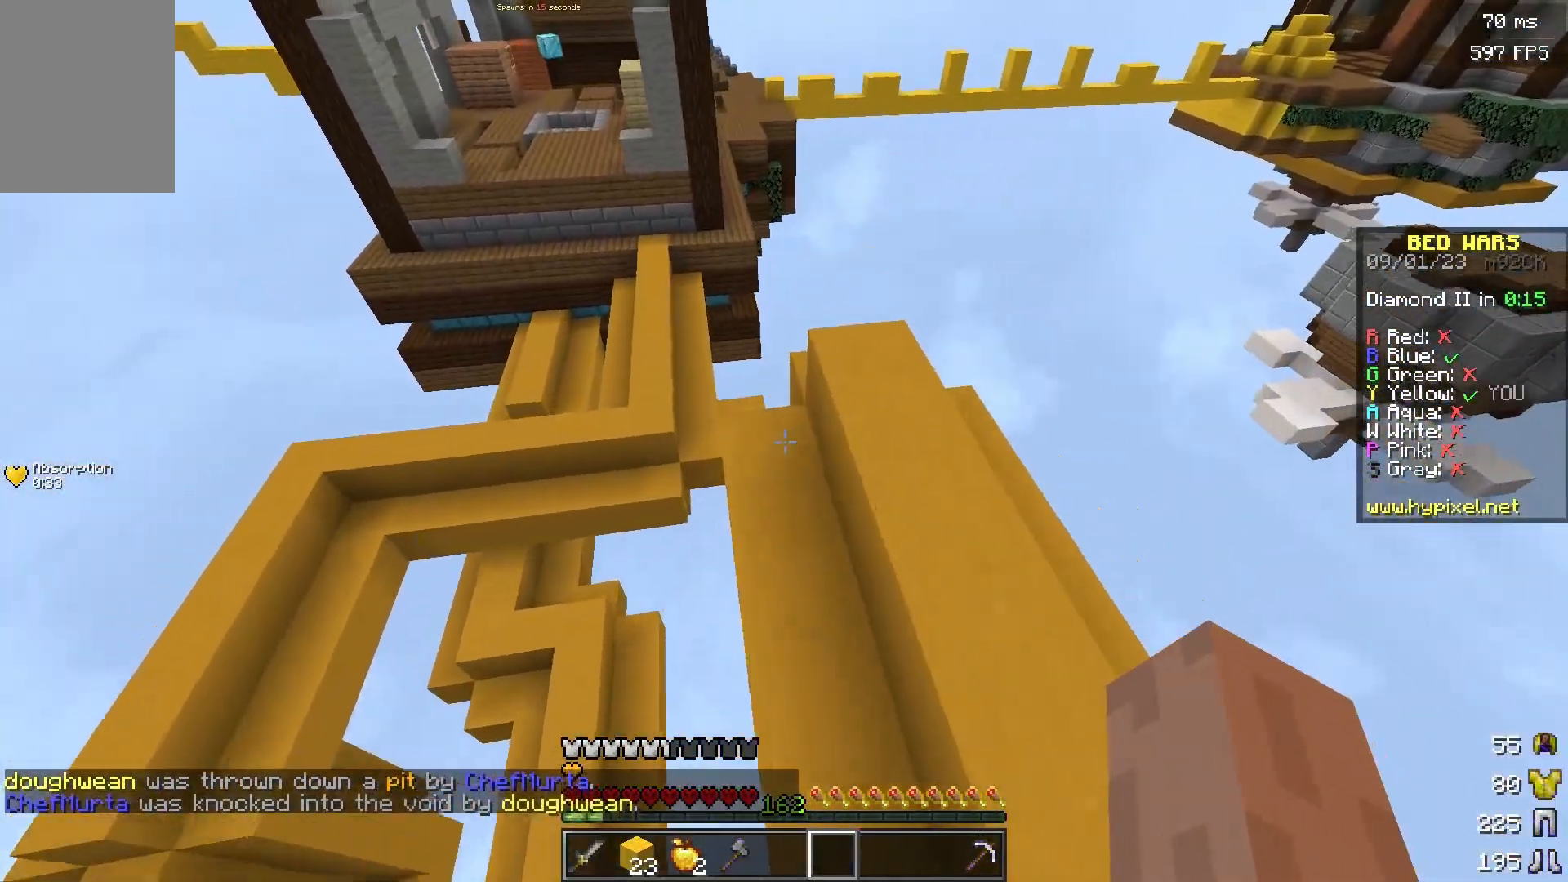
{"keys": ["w"], "mouse": [], "events": [[267, "a", "up"]]}
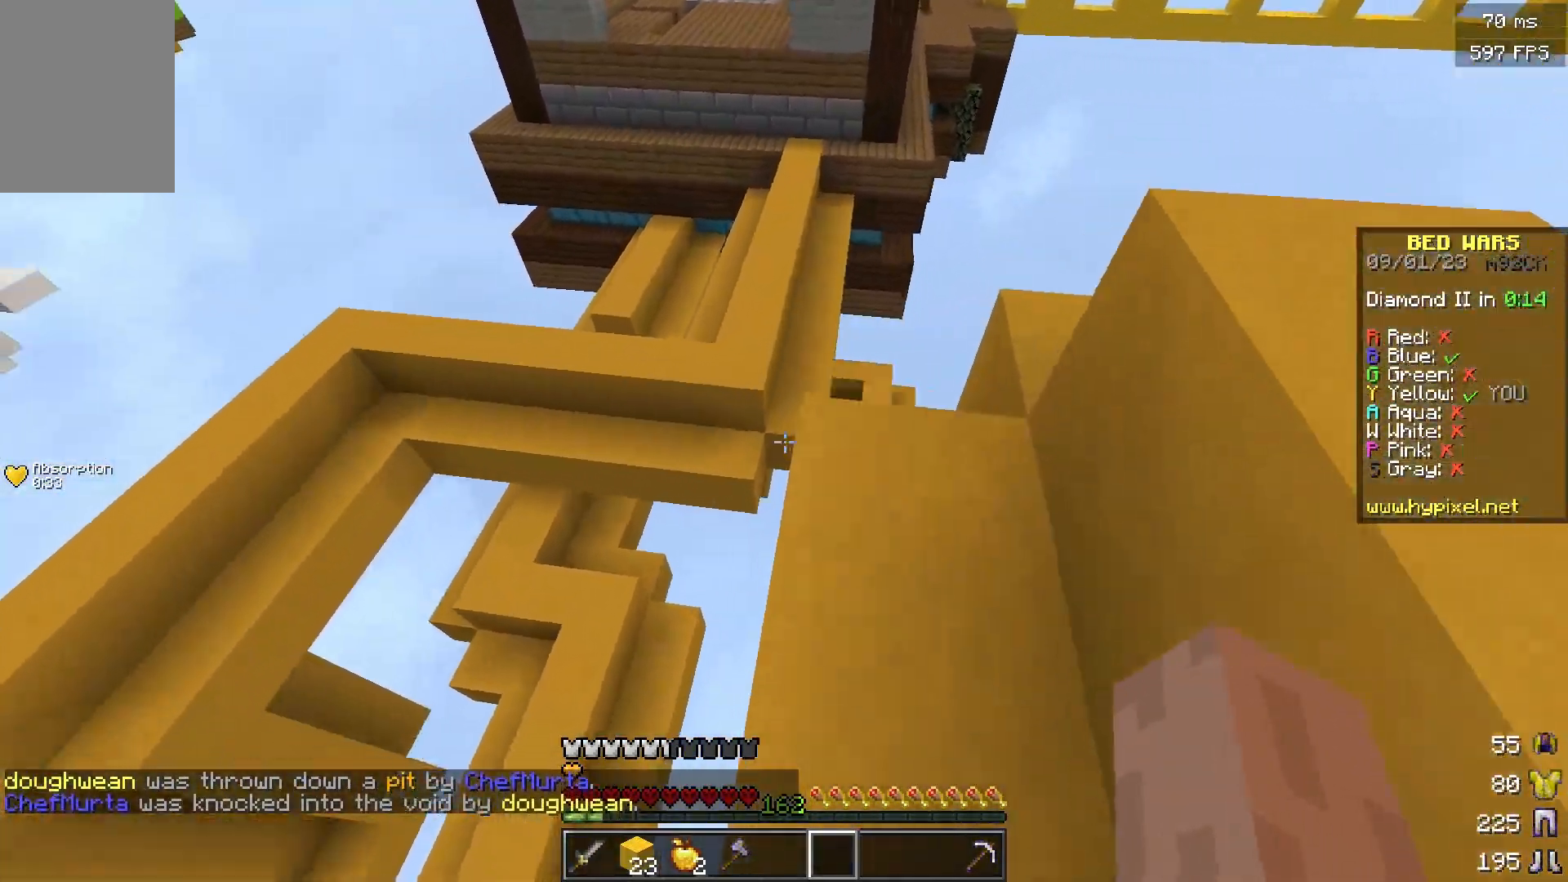
{"keys": ["w"], "mouse": [], "events": []}
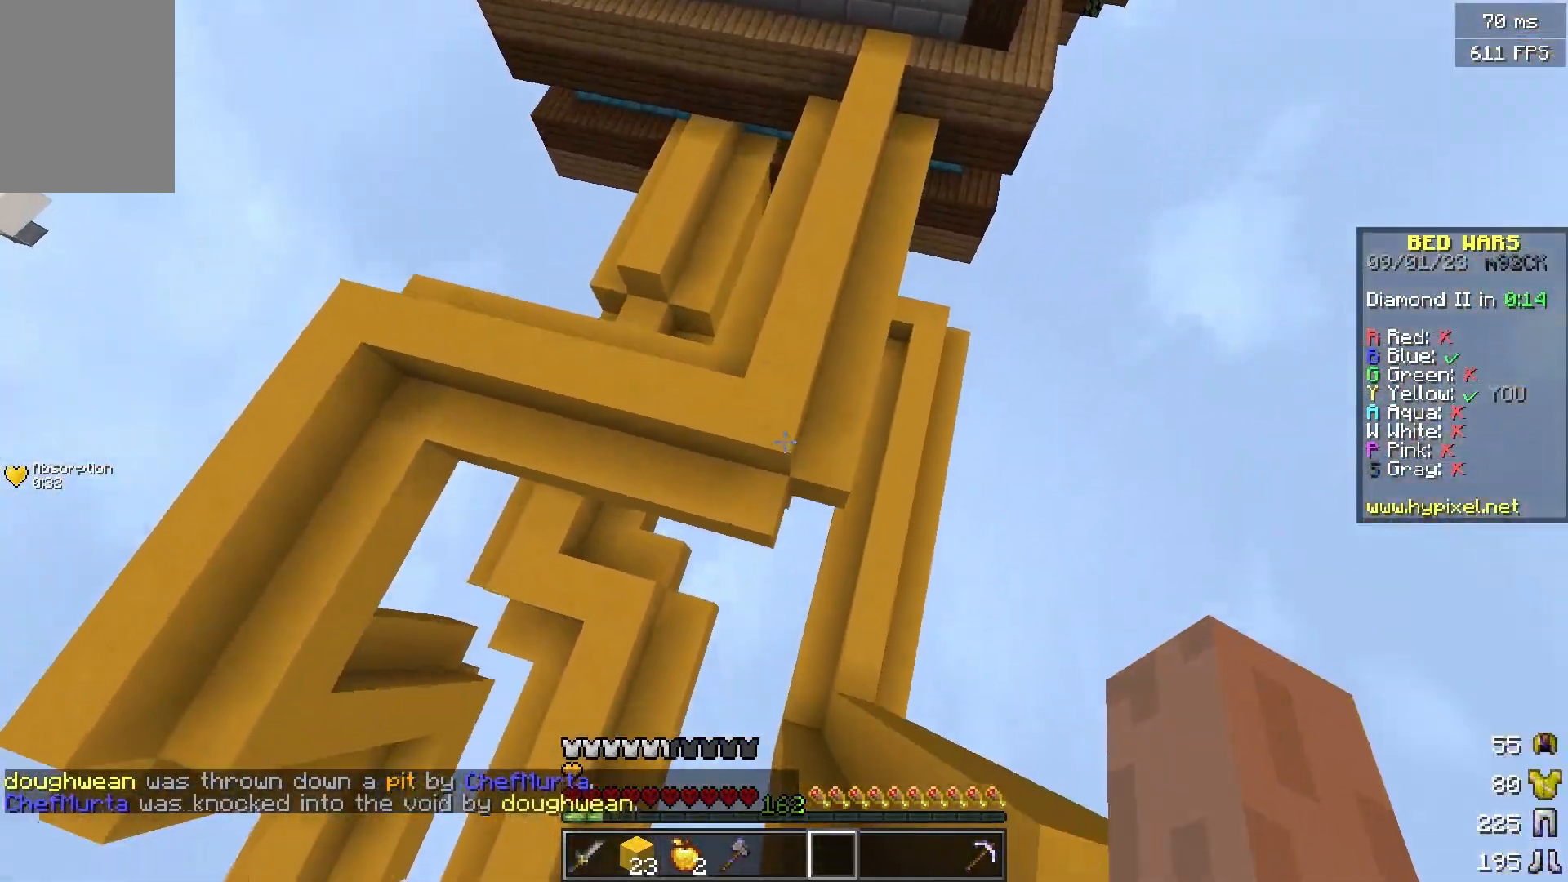
{"keys": ["w"], "mouse": ["right"], "events": [[501, "mouse_right", "down"]]}
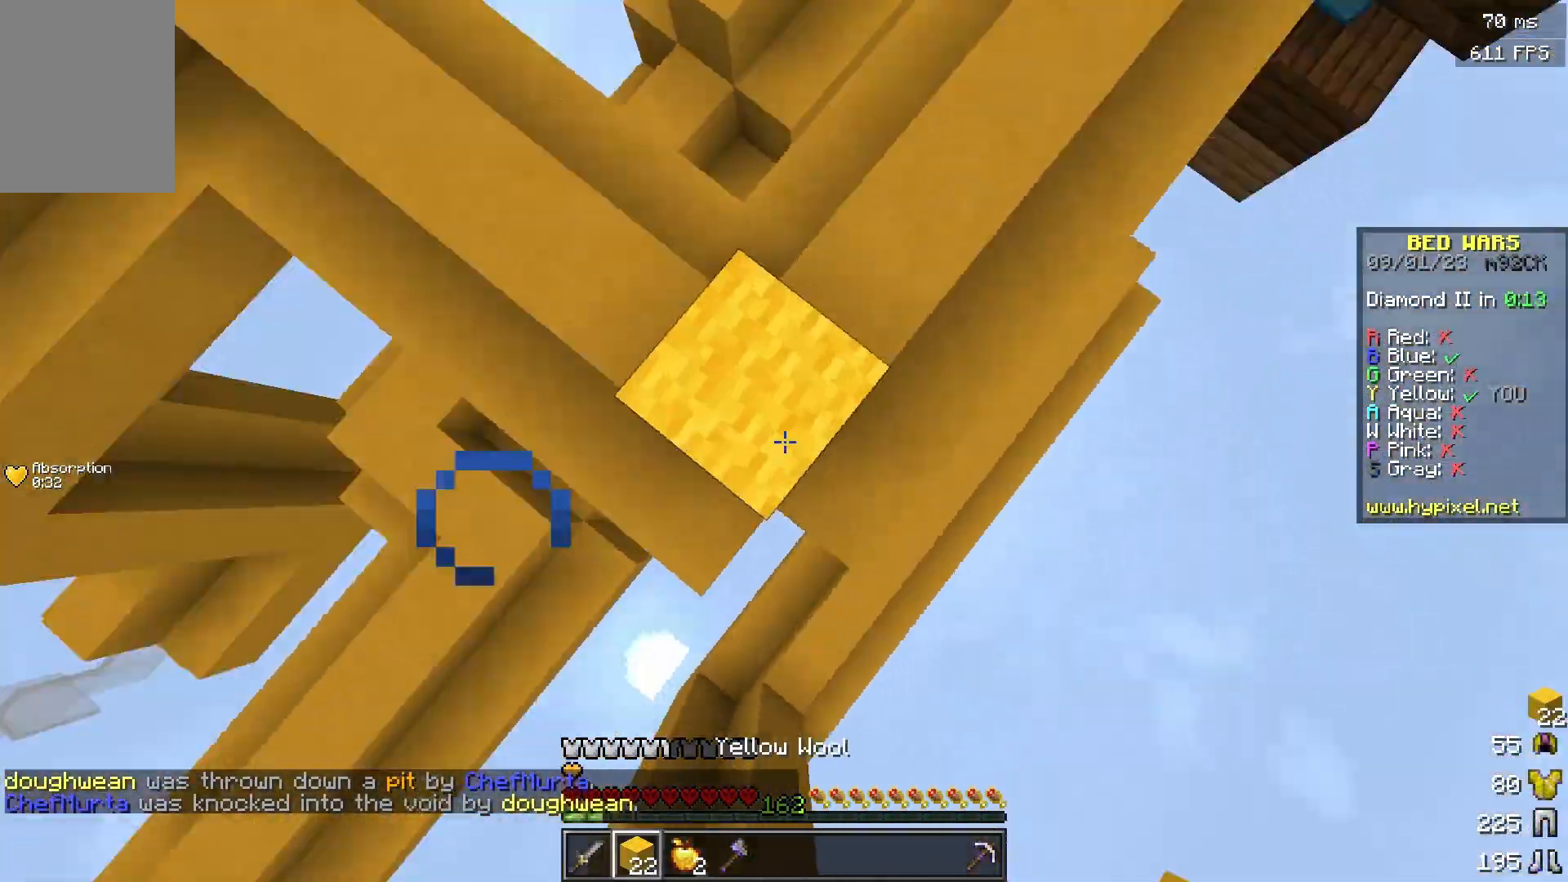
{"keys": [], "mouse": [], "events": [[233, "mouse_right", "up"], [350, "w", "up"]]}
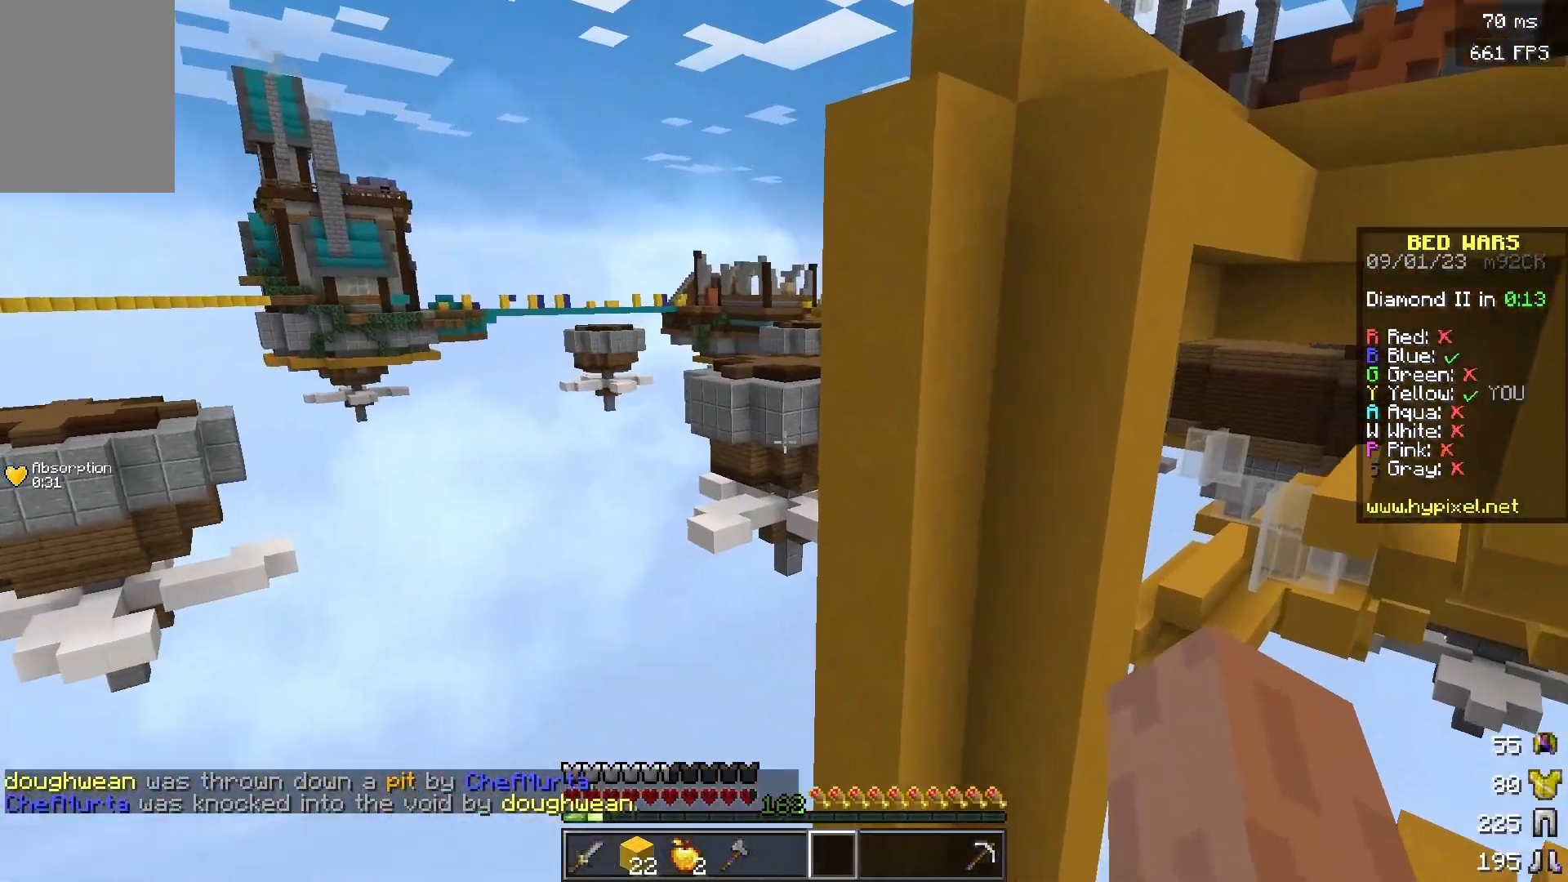
{"keys": ["w"], "mouse": [], "events": [[334, "w", "down"]]}
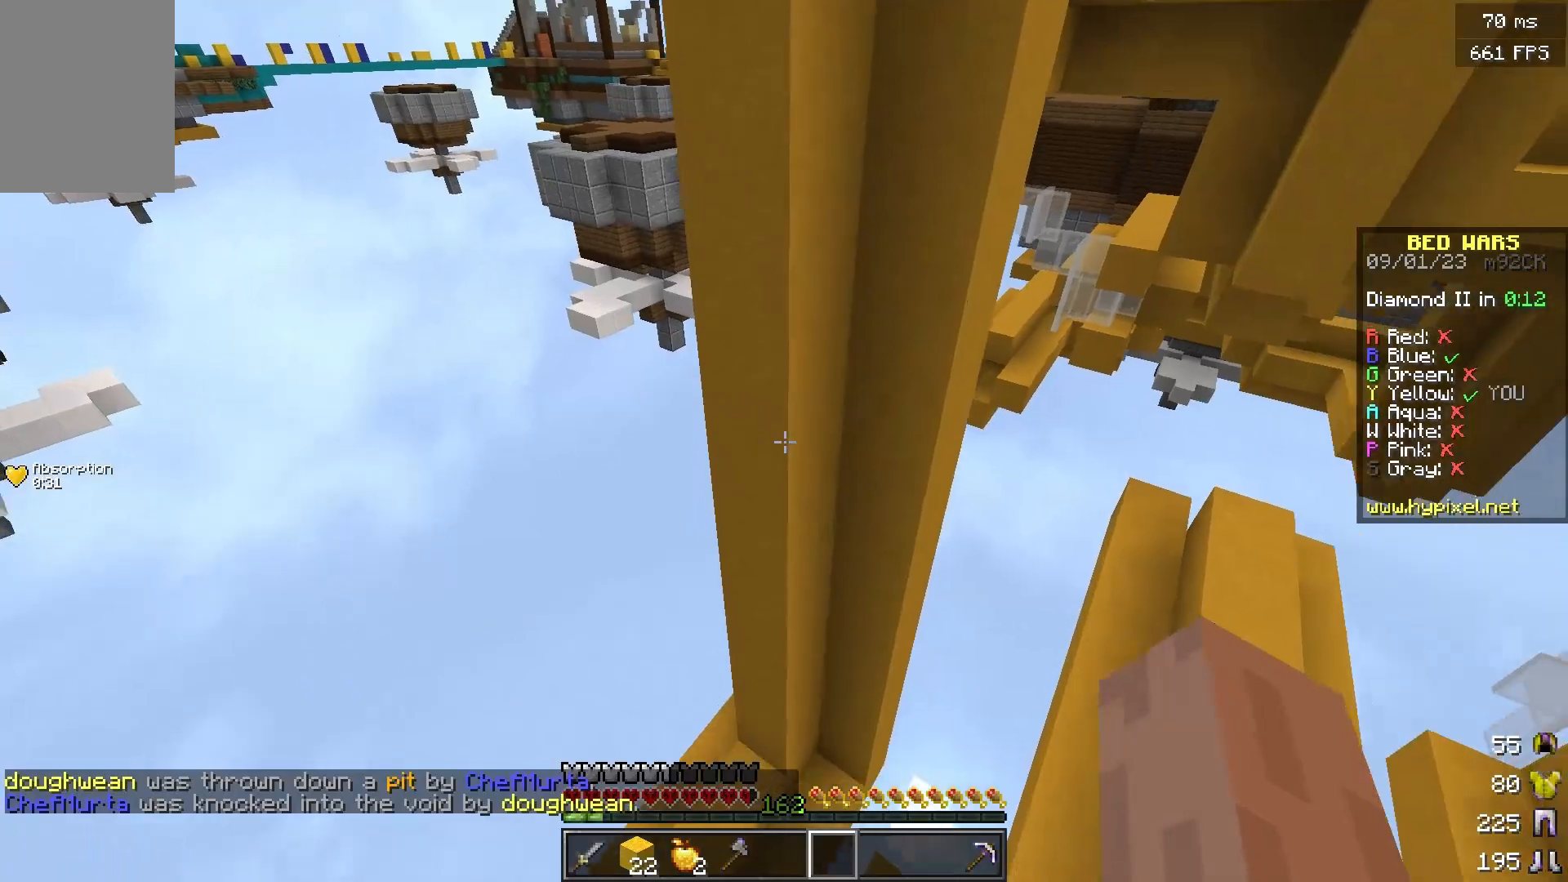
{"keys": ["d", "w"], "mouse": [], "events": [[350, "d", "down"]]}
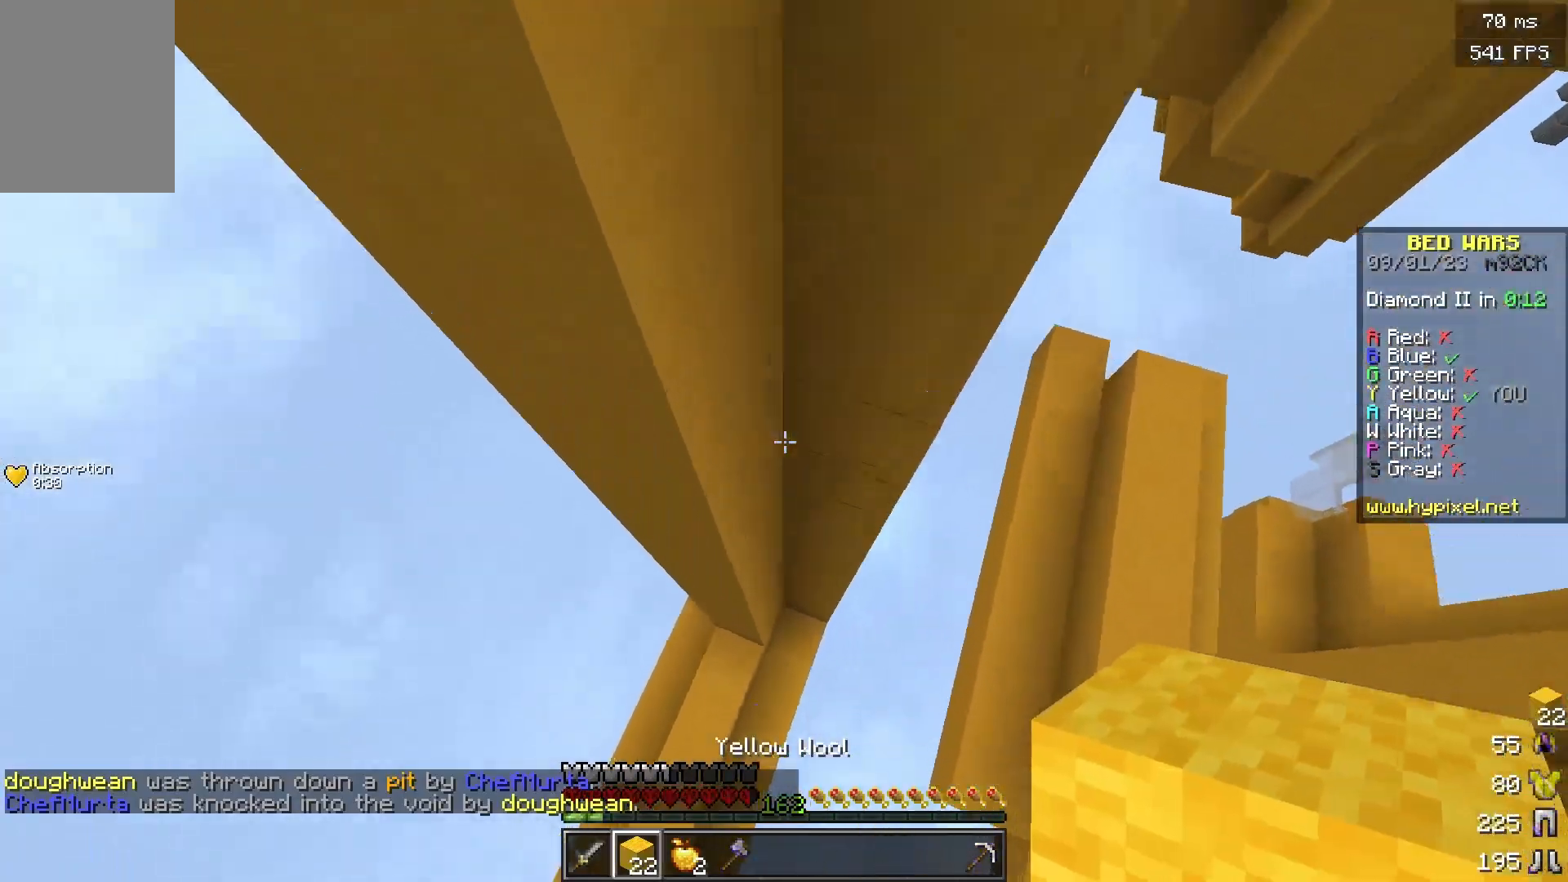
{"keys": ["s"], "mouse": ["right"], "events": [[150, "d", "up"], [150, "mouse_right", "down"], [150, "w", "up"], [250, "mouse_right", "up"], [300, "s", "down"], [501, "mouse_right", "down"]]}
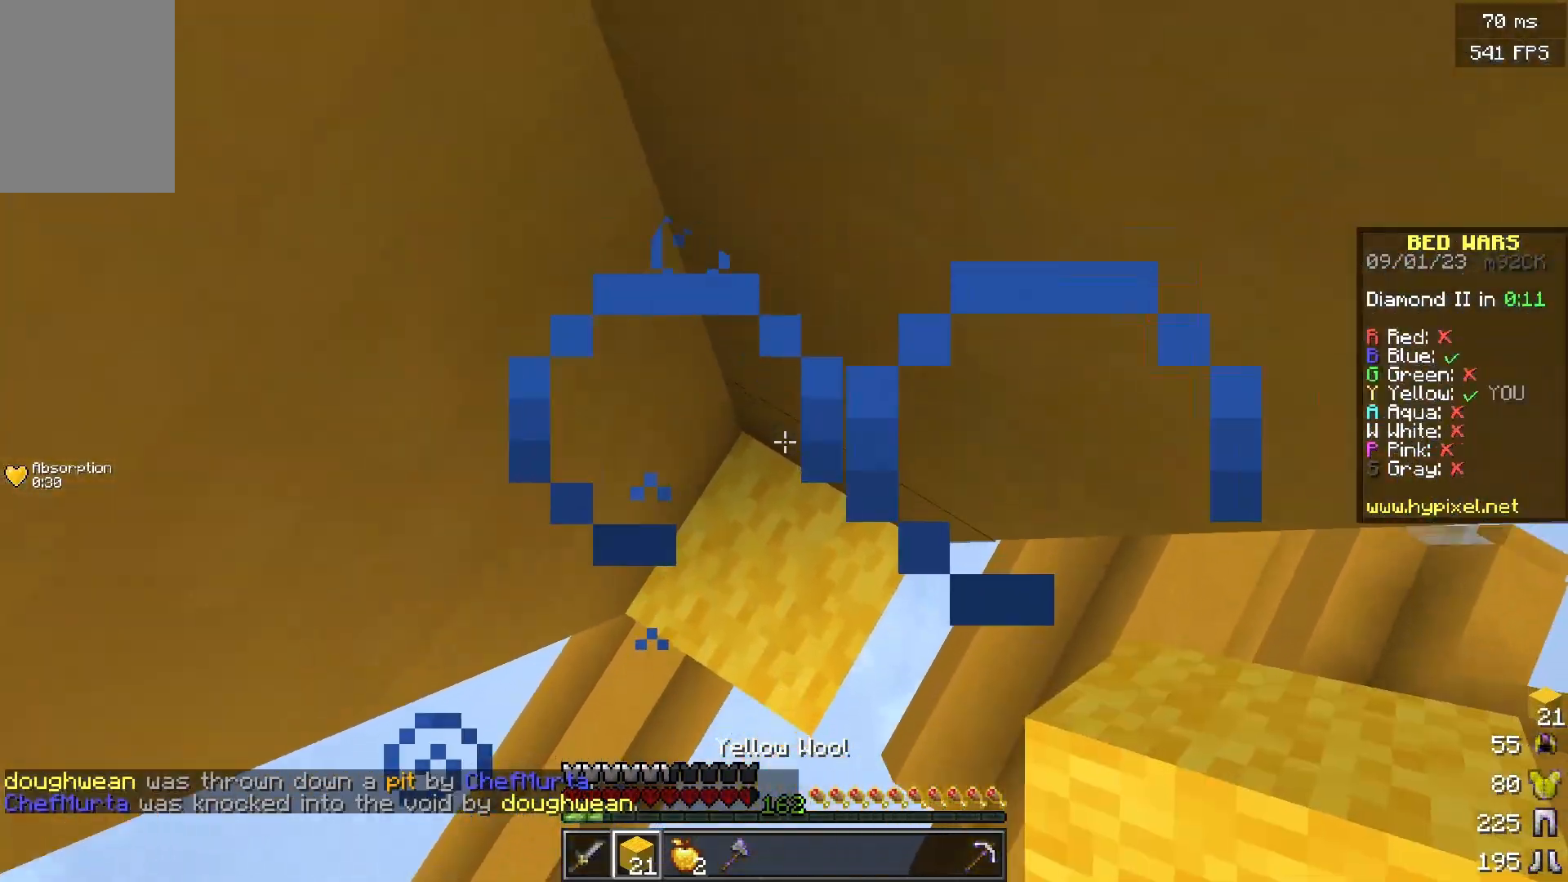
{"keys": [], "mouse": ["right"], "events": [[66, "s", "up"], [167, "mouse_right", "up"], [217, "s", "down"], [367, "s", "up"], [467, "mouse_right", "down"]]}
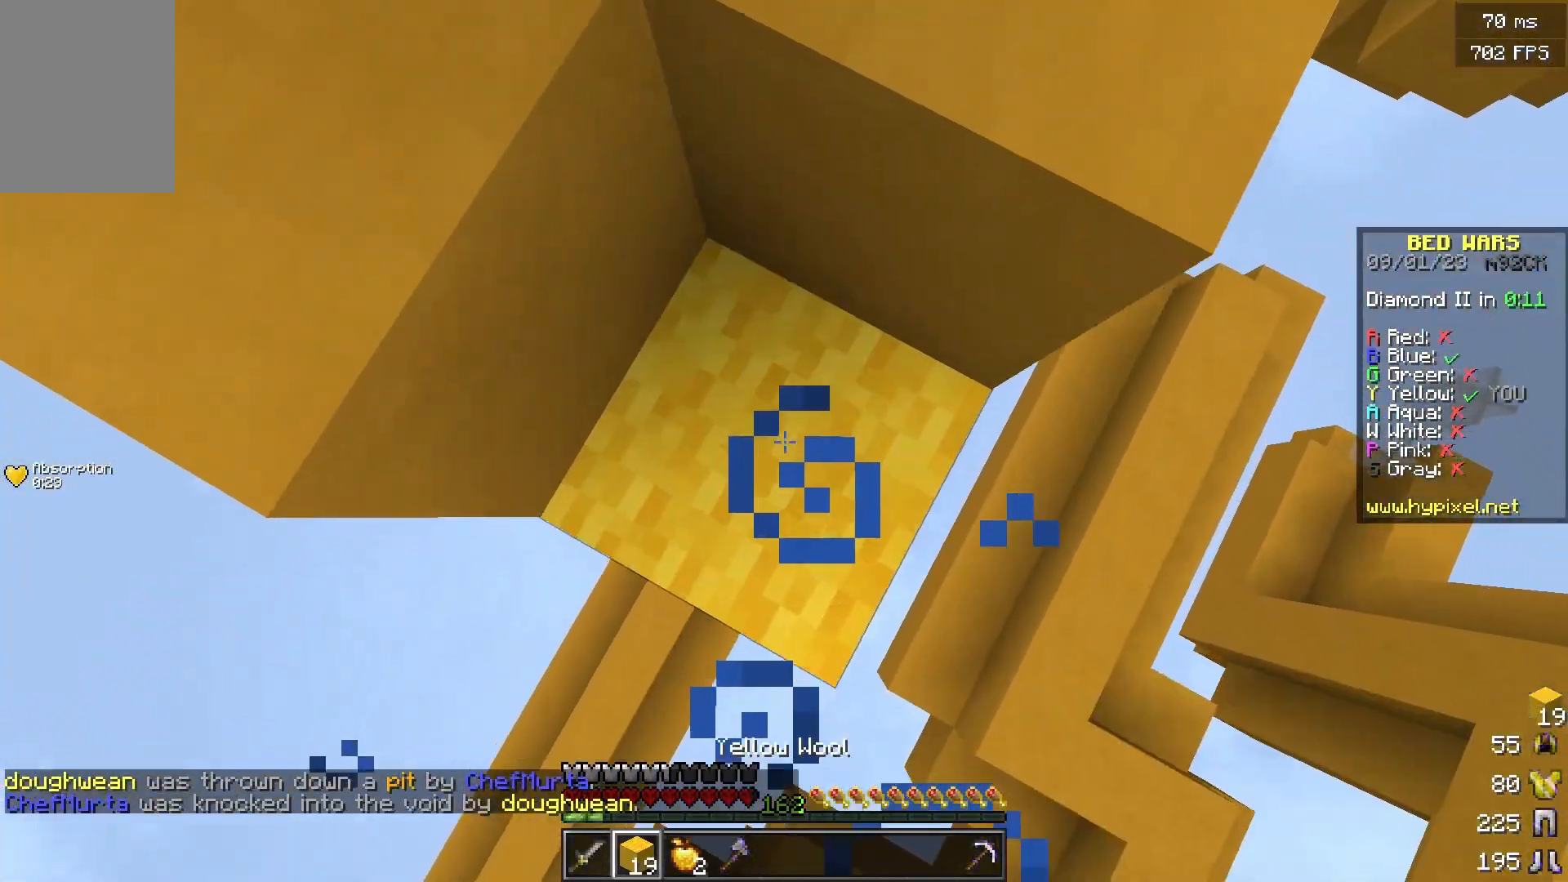
{"keys": [], "mouse": []}
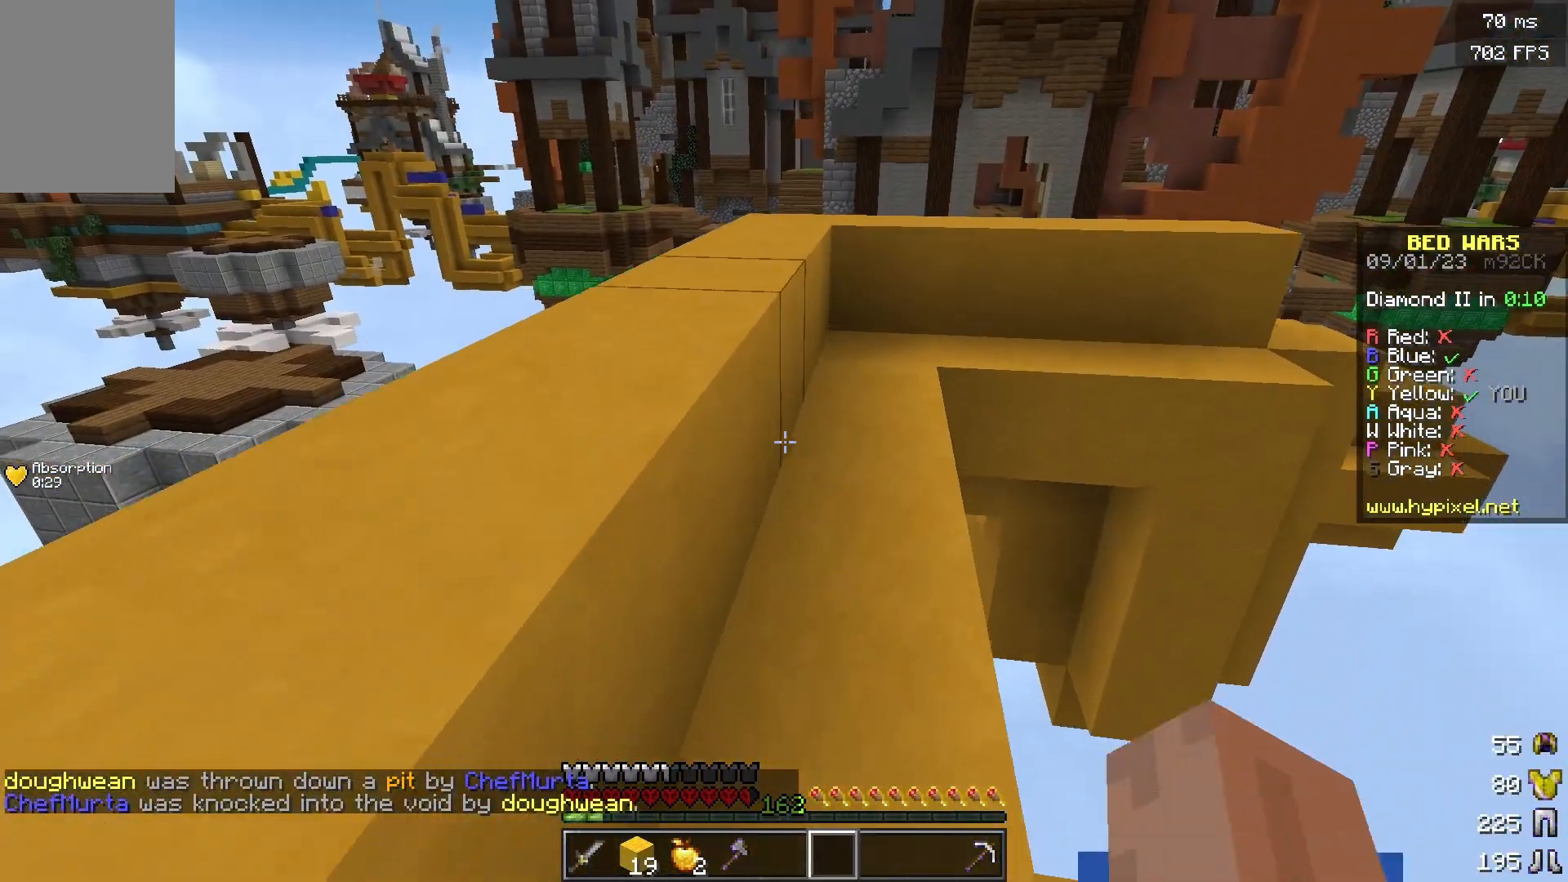
{"keys": ["w"], "mouse": [], "events": [[33, "a", "down"], [83, "w", "down"], [300, "a", "up"]]}
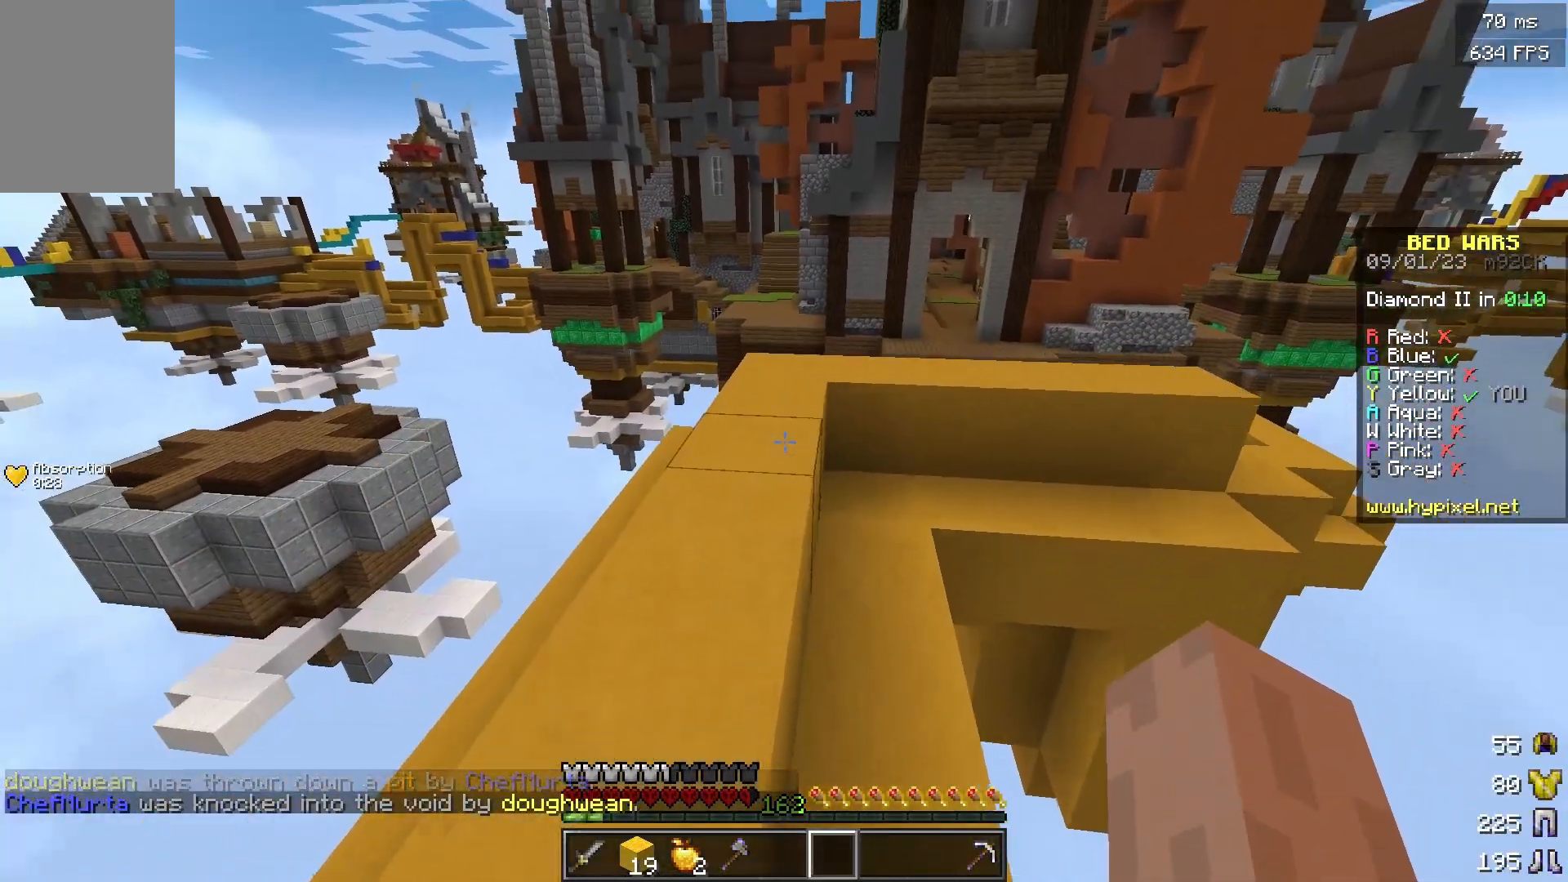
{"keys": ["w"], "mouse": [], "events": []}
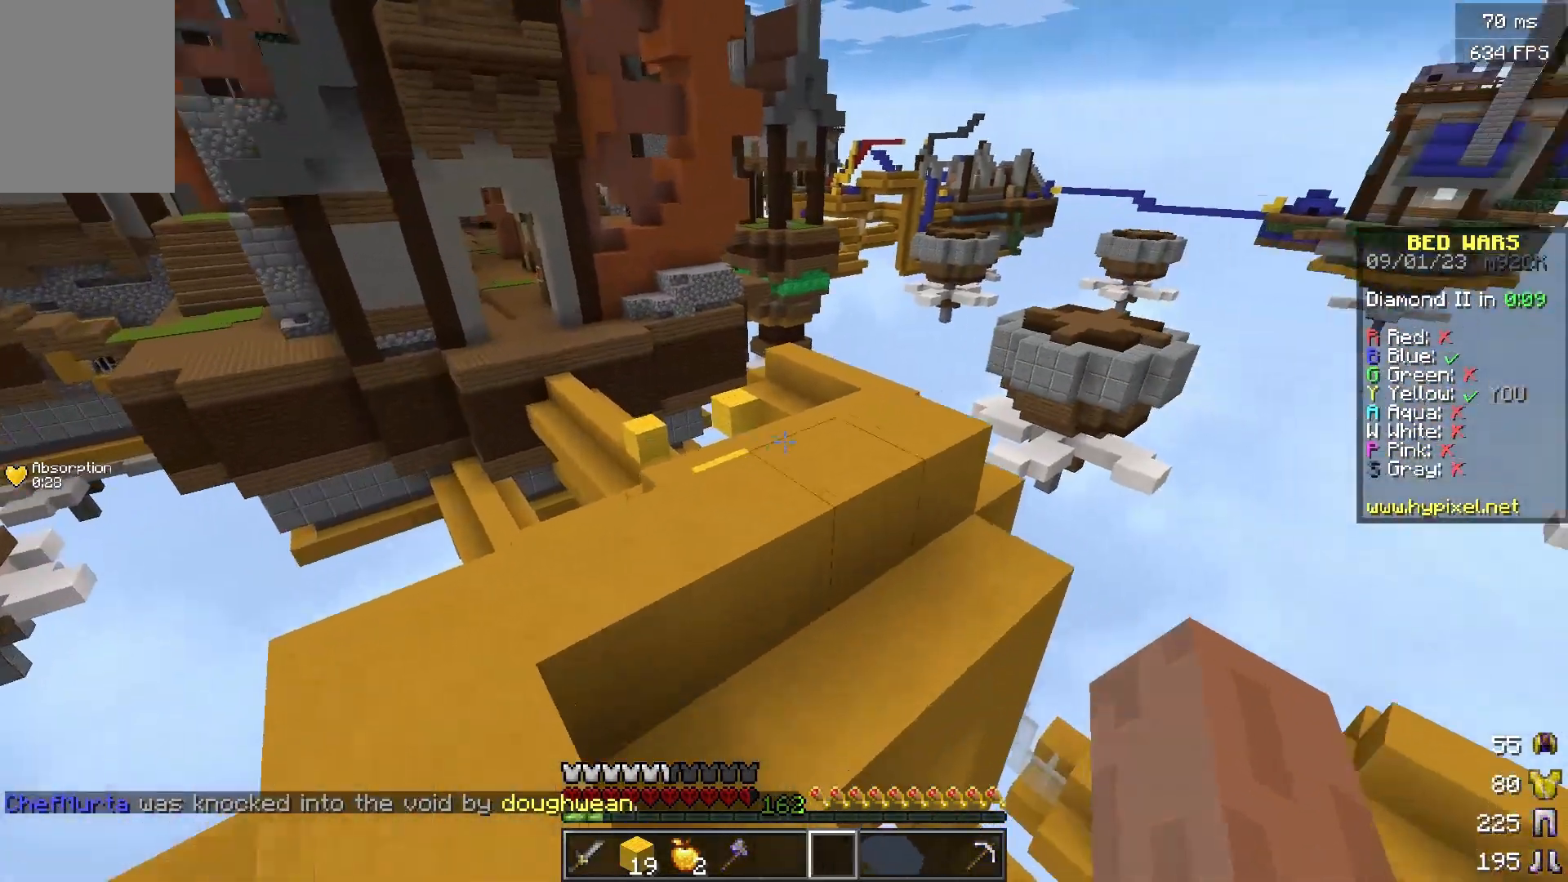
{"keys": ["w"], "mouse": [], "events": [[317, "d", "down"], [483, "d", "up"]]}
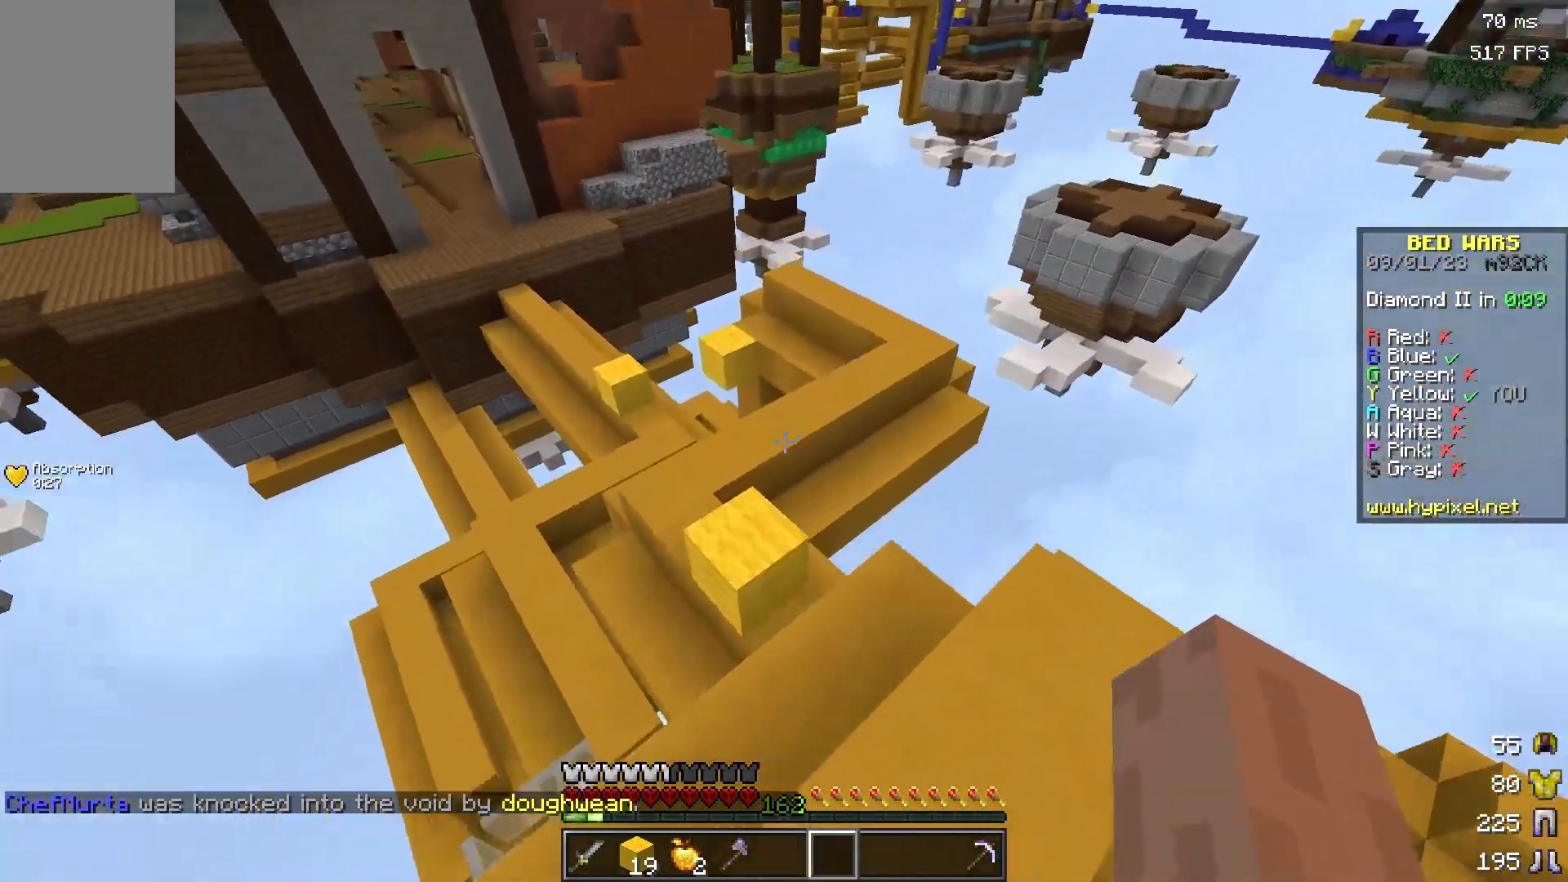
{"keys": ["w"], "mouse": [], "events": []}
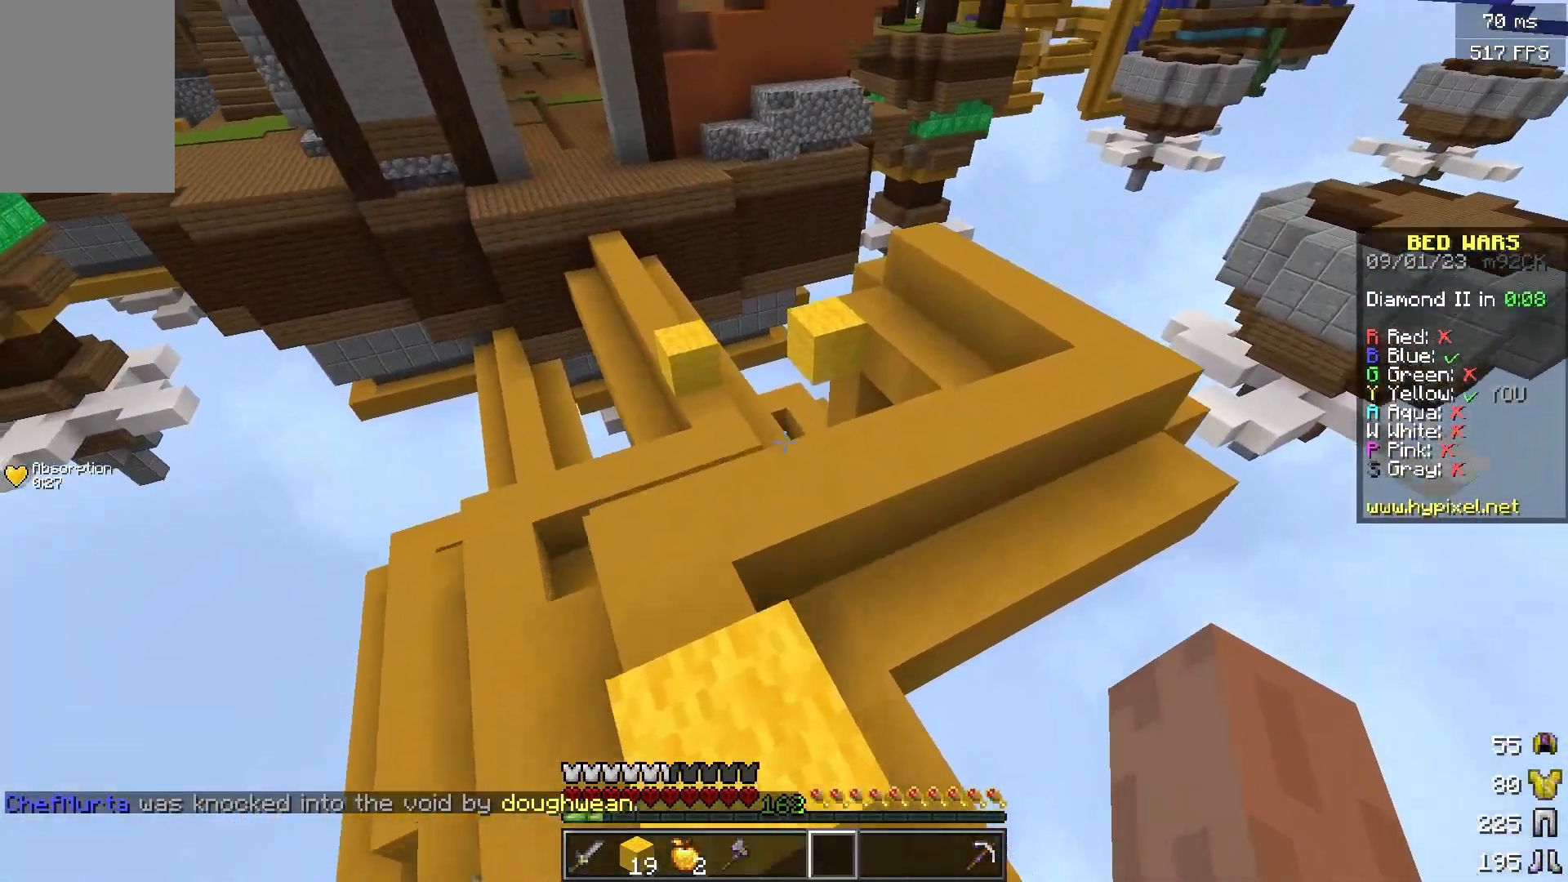
{"keys": ["w"], "mouse": [], "events": []}
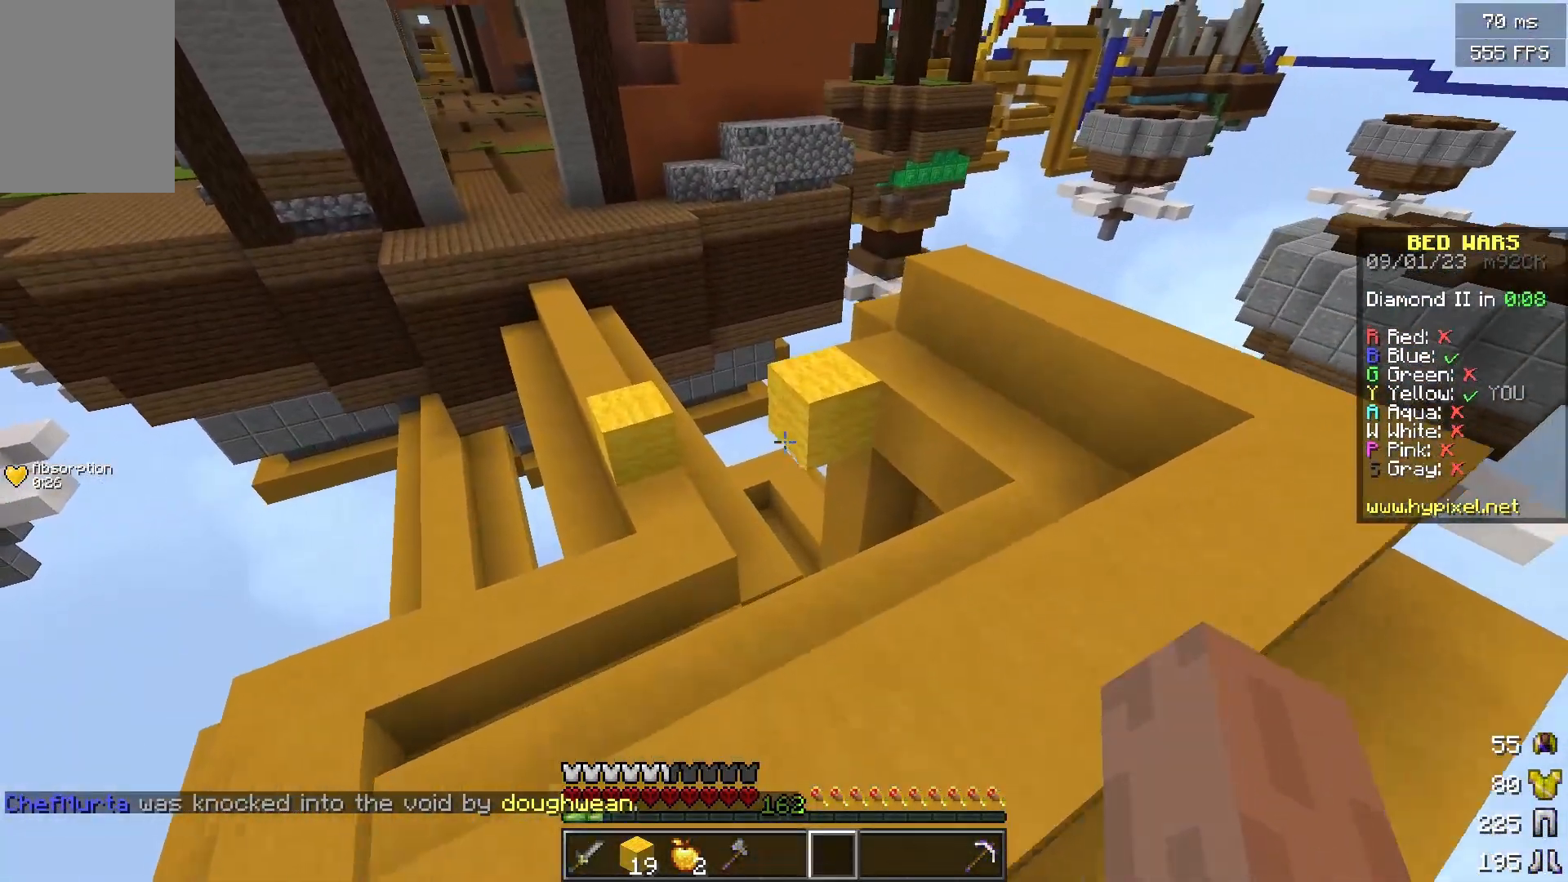
{"keys": ["w"], "mouse": [], "events": [[67, "d", "down"], [317, "d", "up"]]}
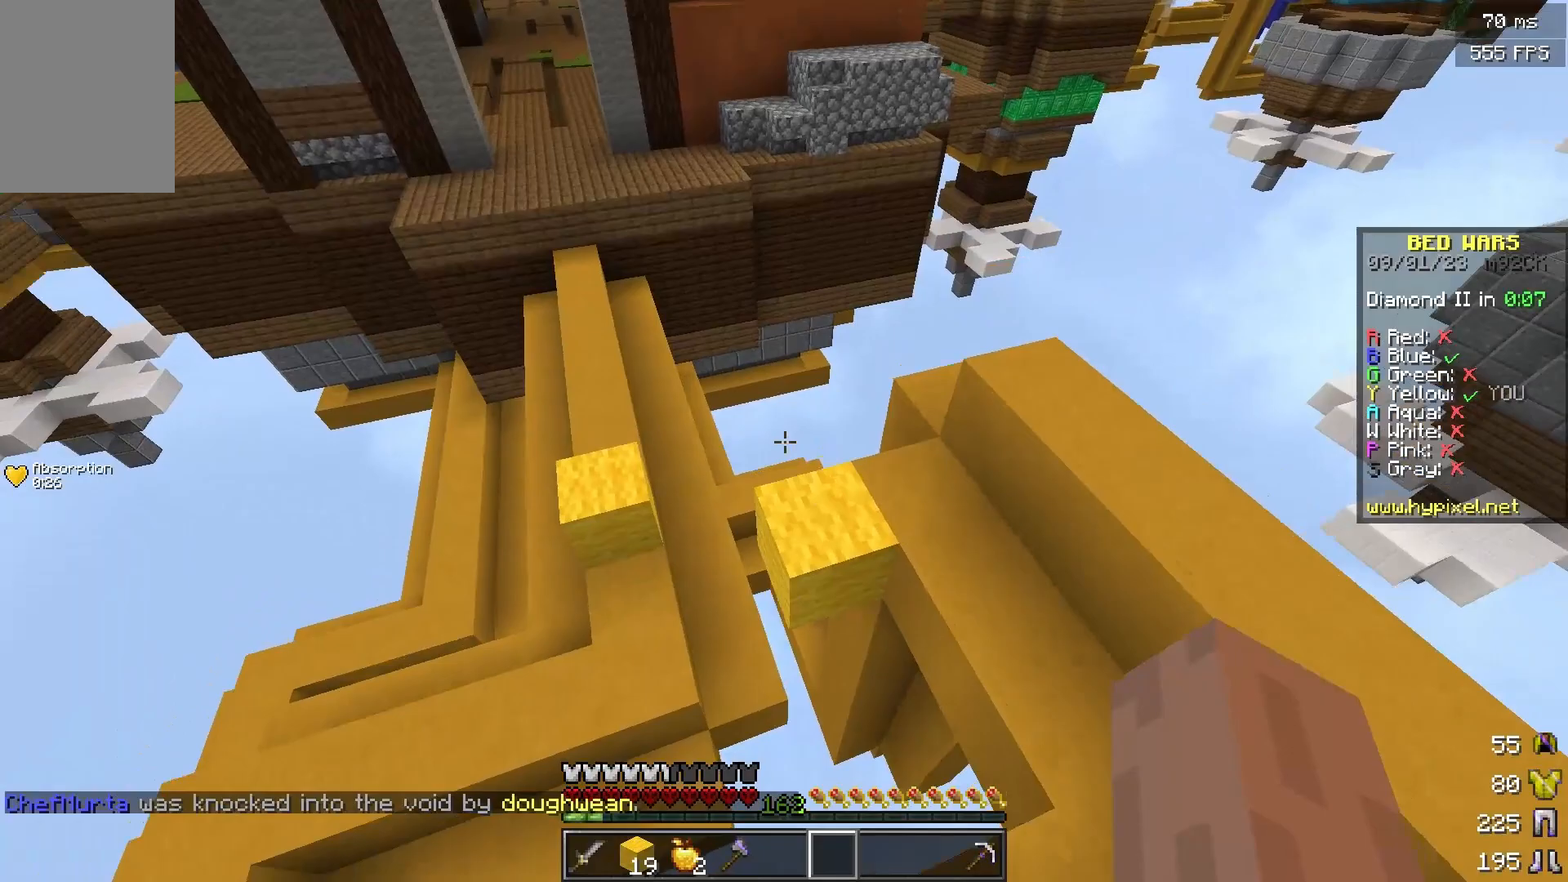
{"keys": ["w"], "mouse": [], "events": []}
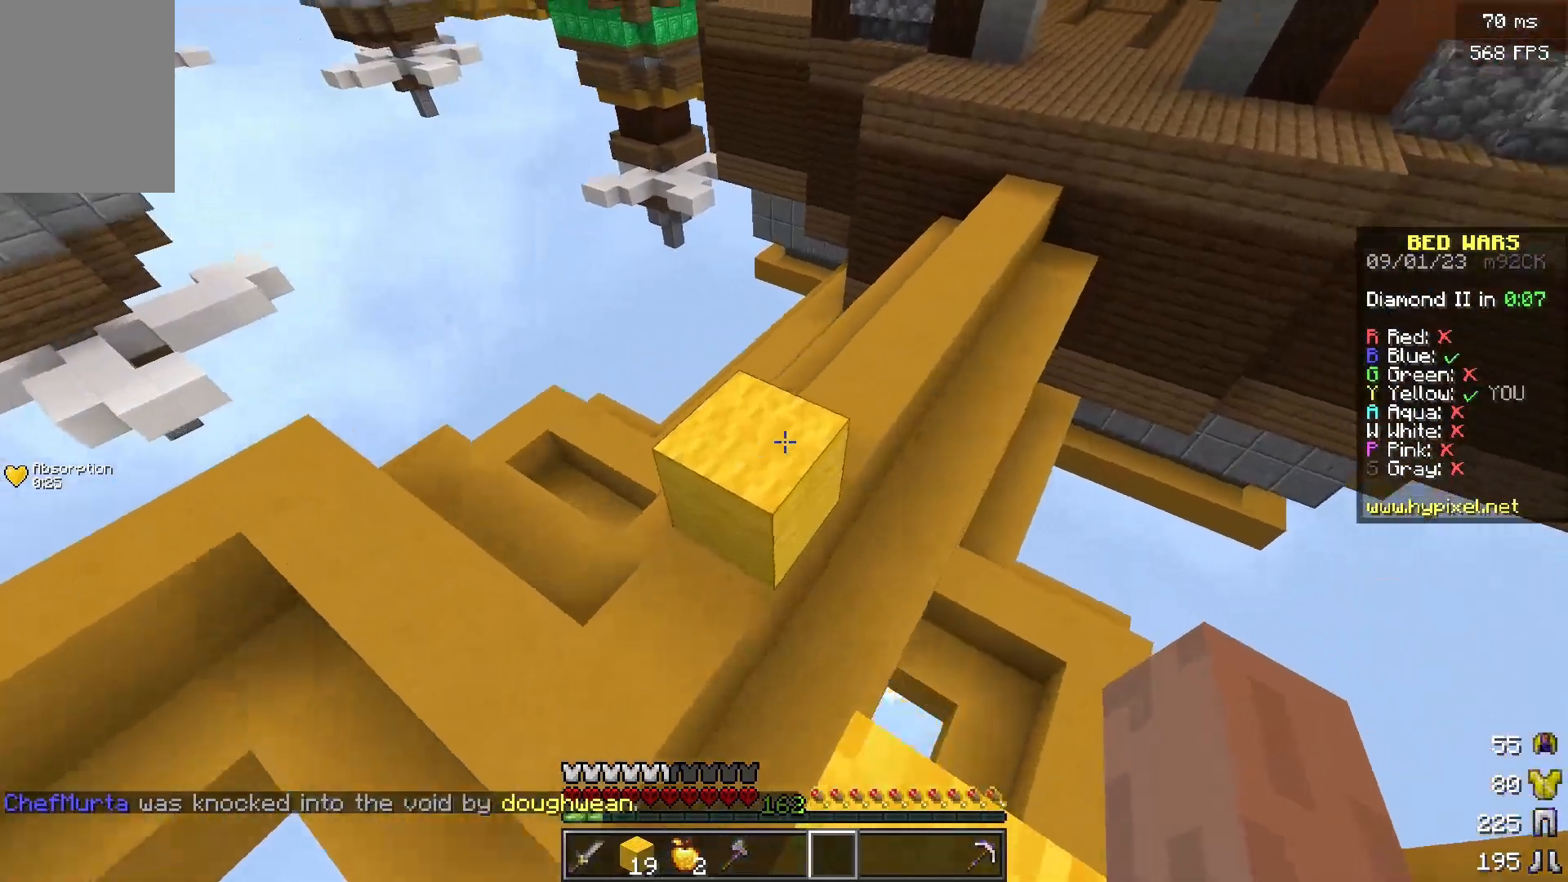
{"keys": ["w"], "mouse": [], "events": []}